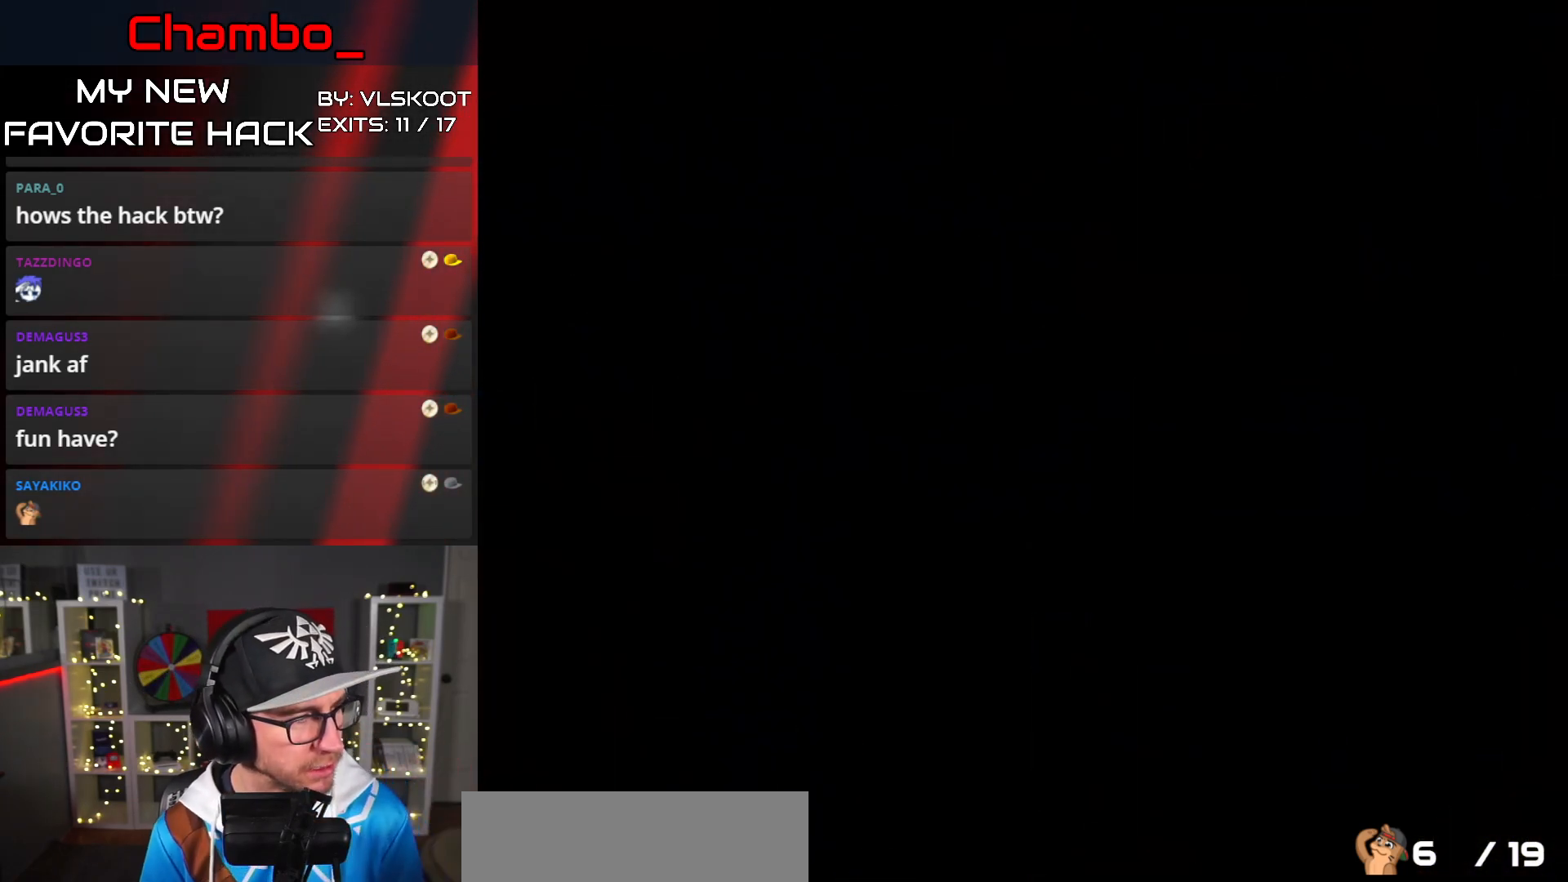
Gameplay with a controller (Nintendo layout); each line is a JSON object with the inputs held at the frame after it. "events" lists button and stick changes between this image and that frame as [ms after this image, input, new state], when the widget could be followed in between. Not read: L3 R1 R3.
{"buttons": ["X", "DPAD_RIGHT"], "events": [[333, "DPAD_RIGHT", "down"], [333, "X", "down"]]}
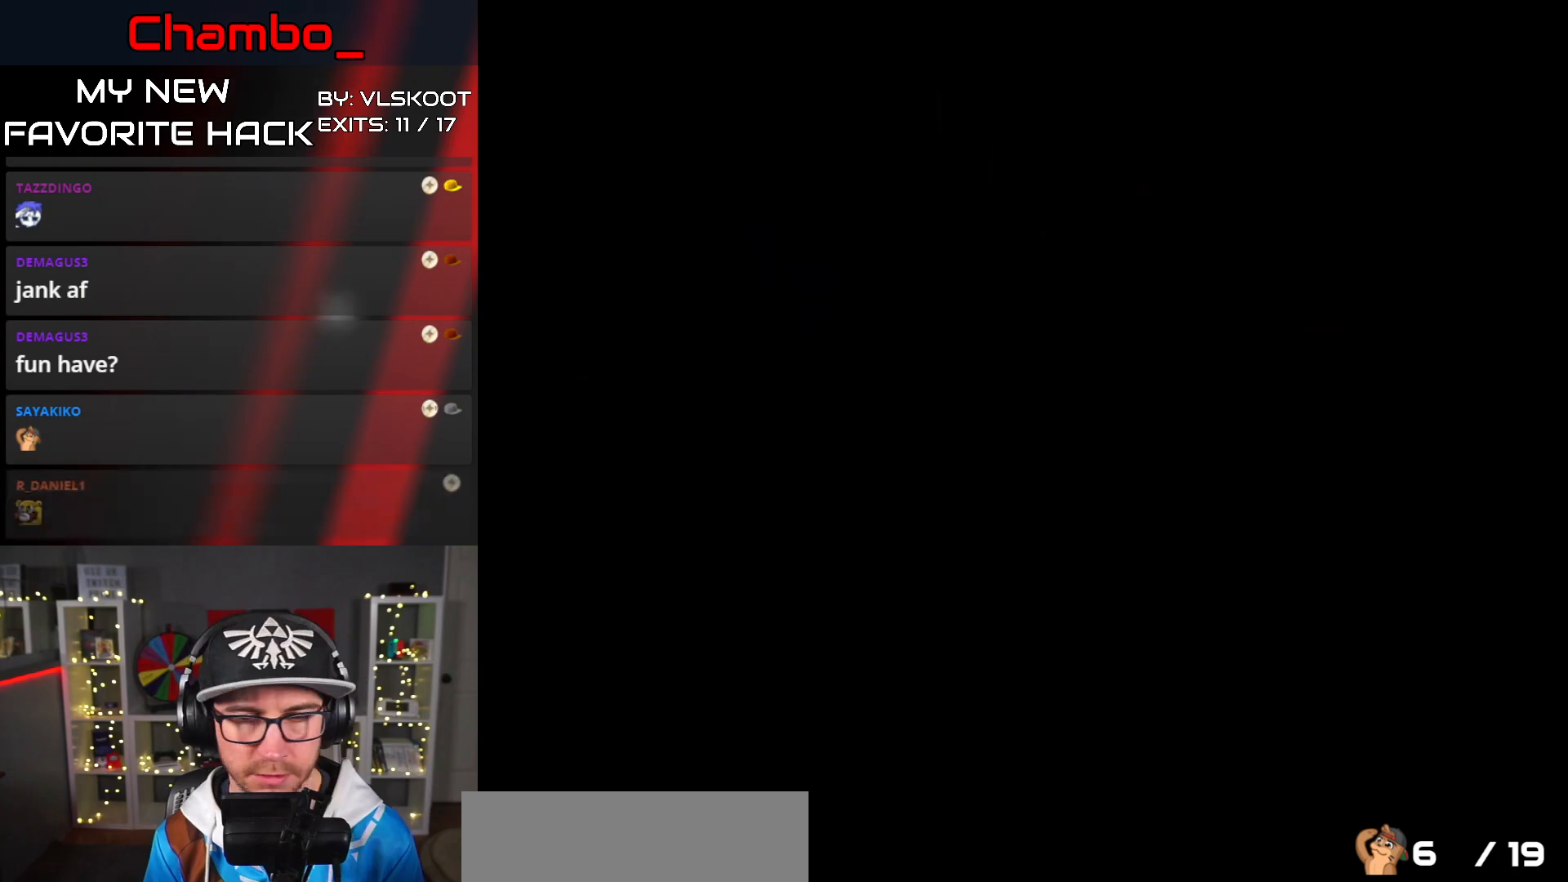
{"buttons": ["X", "DPAD_RIGHT"], "events": []}
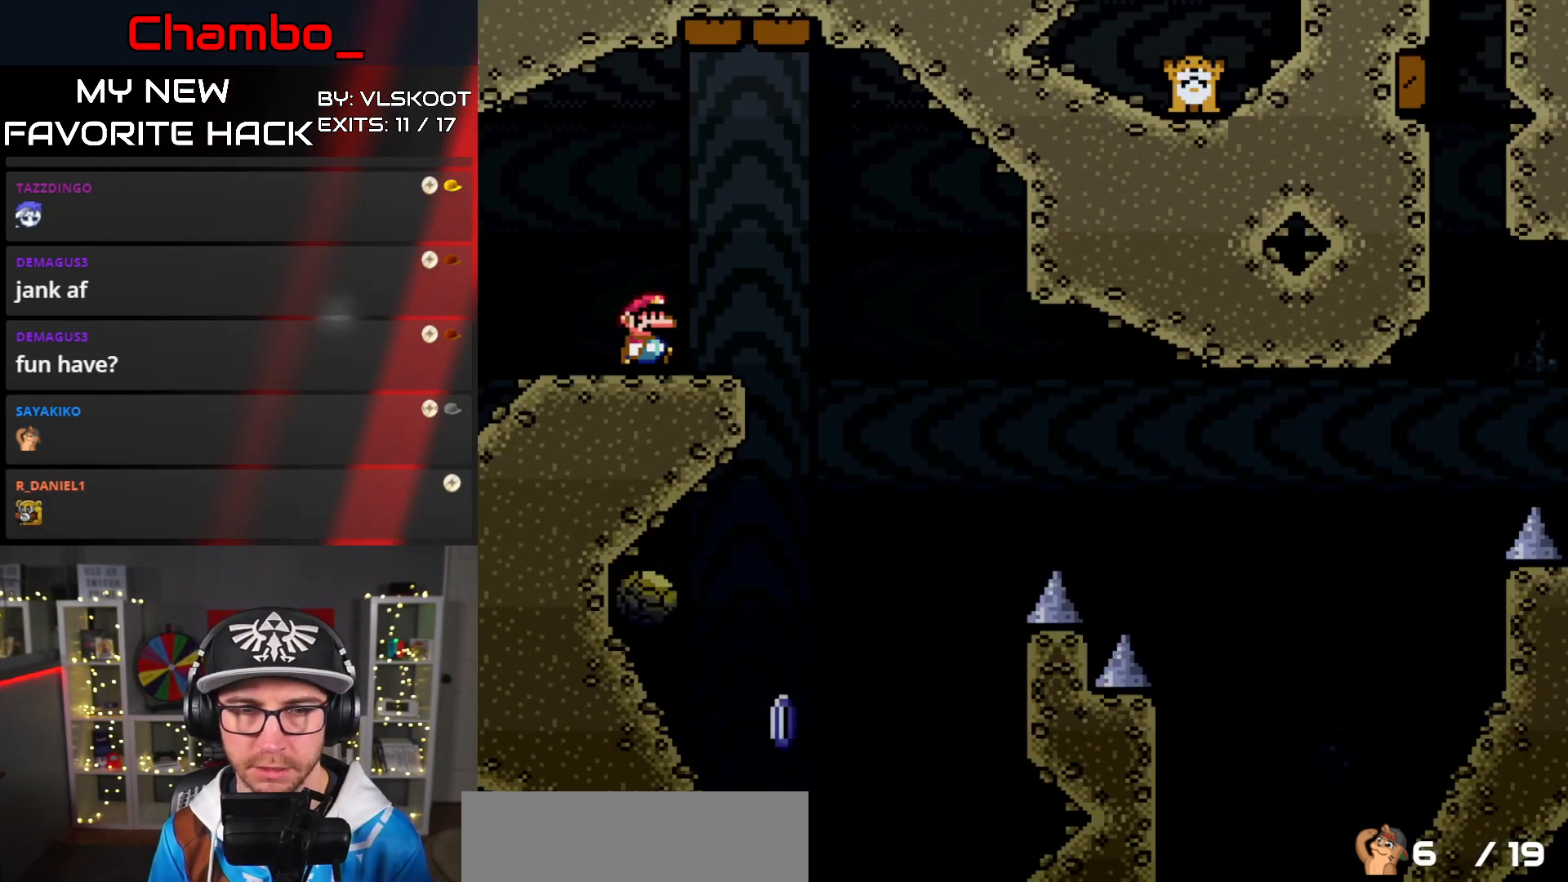
{"buttons": ["X", "DPAD_LEFT"], "events": [[183, "A", "down"], [250, "A", "up"], [450, "DPAD_DOWN", "down"], [450, "DPAD_RIGHT", "up"], [467, "DPAD_LEFT", "down"], [483, "DPAD_DOWN", "up"]]}
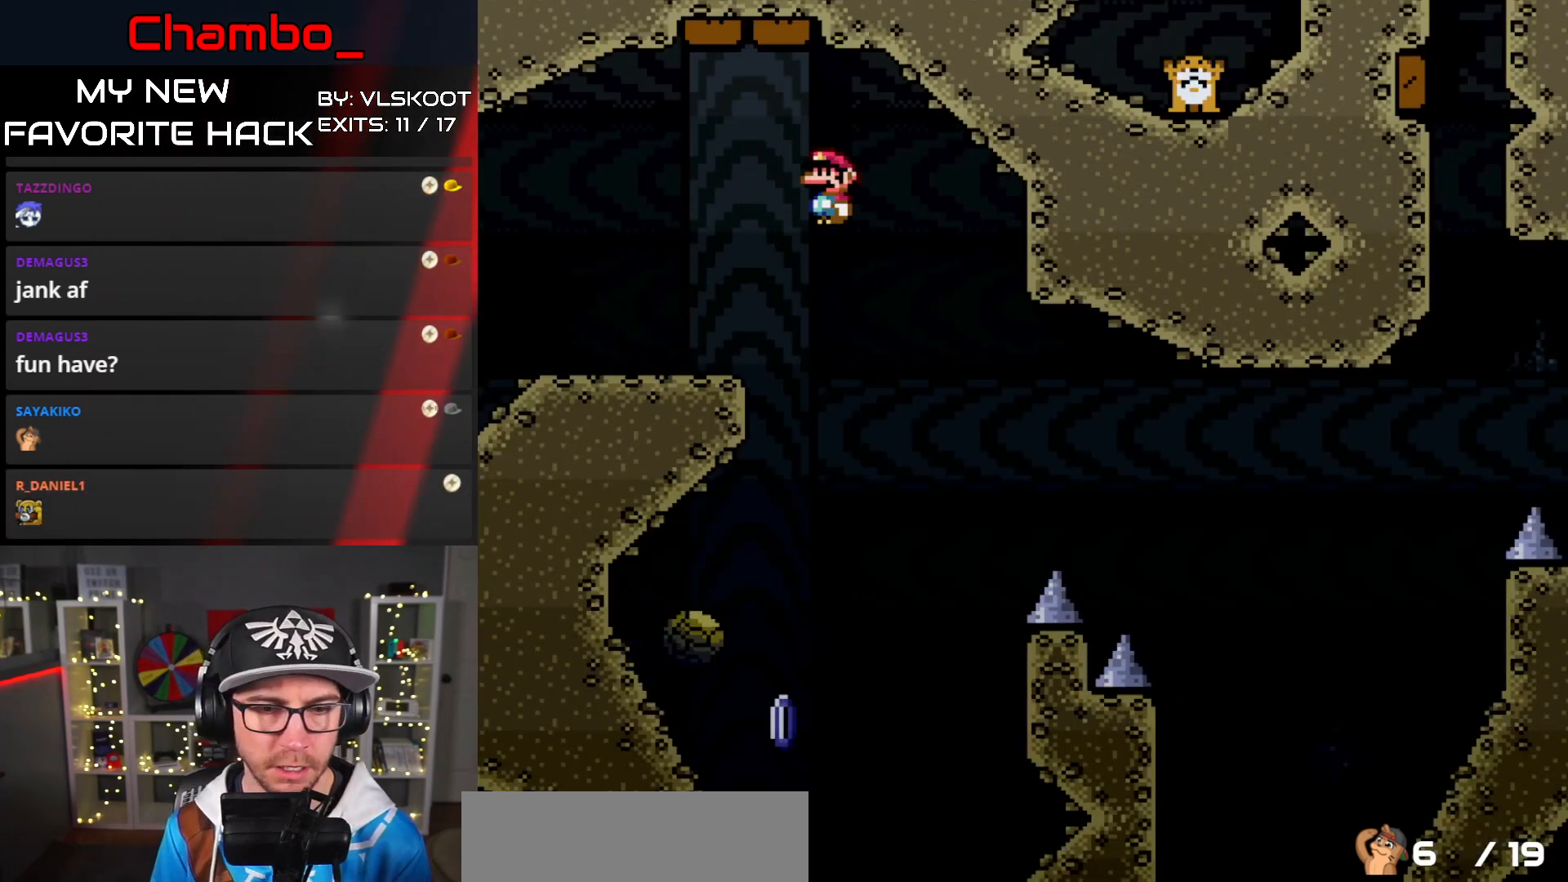
{"buttons": ["A", "X", "DPAD_RIGHT"], "events": [[267, "A", "down"], [300, "DPAD_DOWN", "down"], [317, "DPAD_LEFT", "up"], [333, "DPAD_DOWN", "up"], [333, "DPAD_RIGHT", "down"], [350, "DPAD_DOWN", "down"], [367, "DPAD_DOWN", "up"]]}
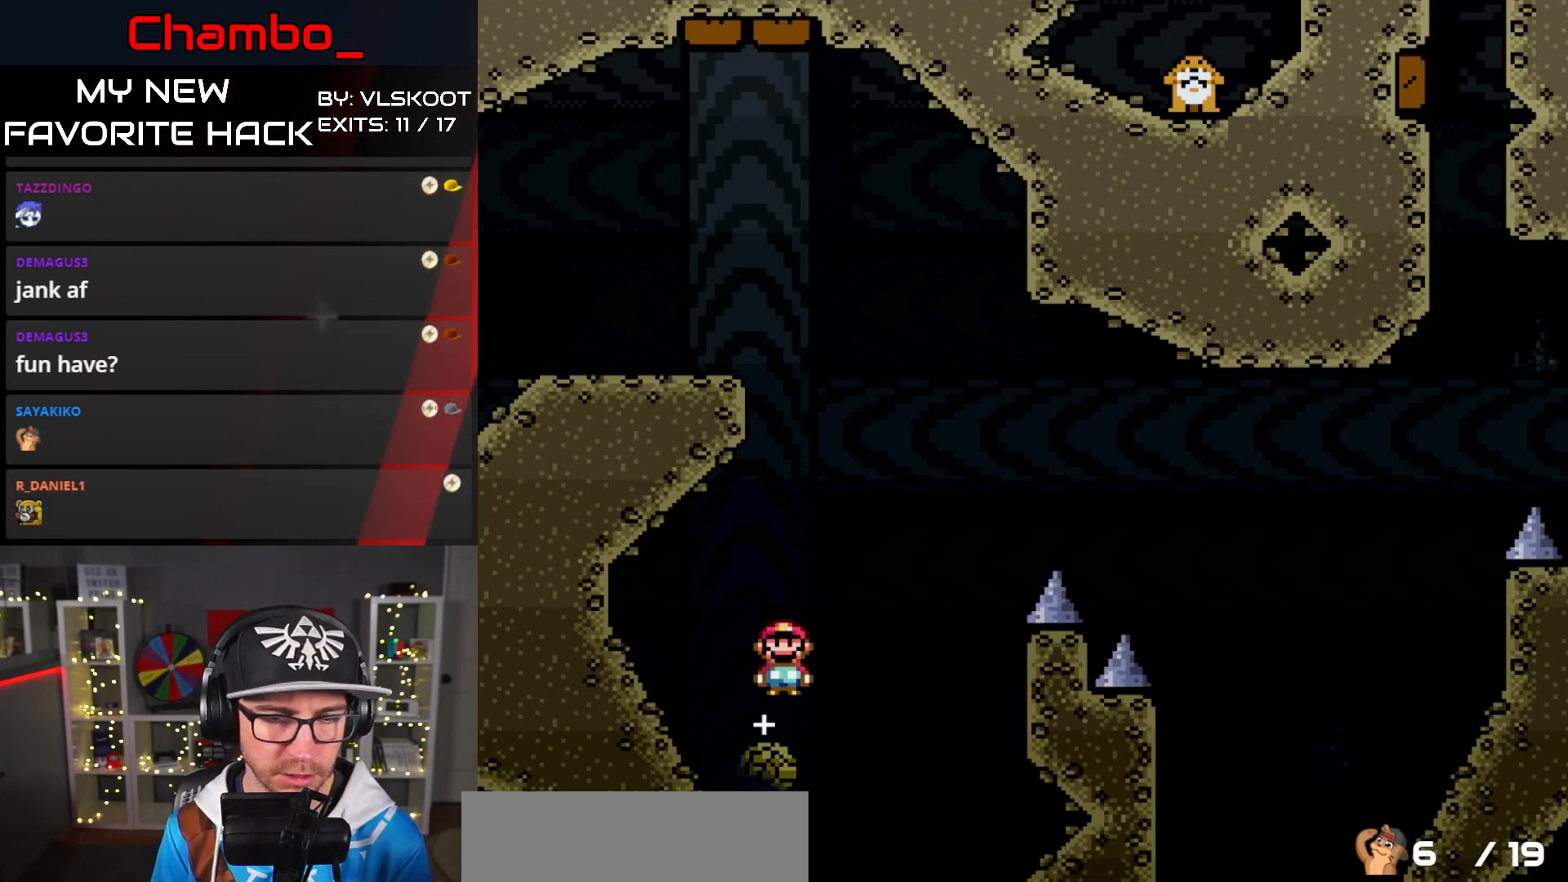
{"buttons": ["A", "X", "DPAD_RIGHT"], "events": []}
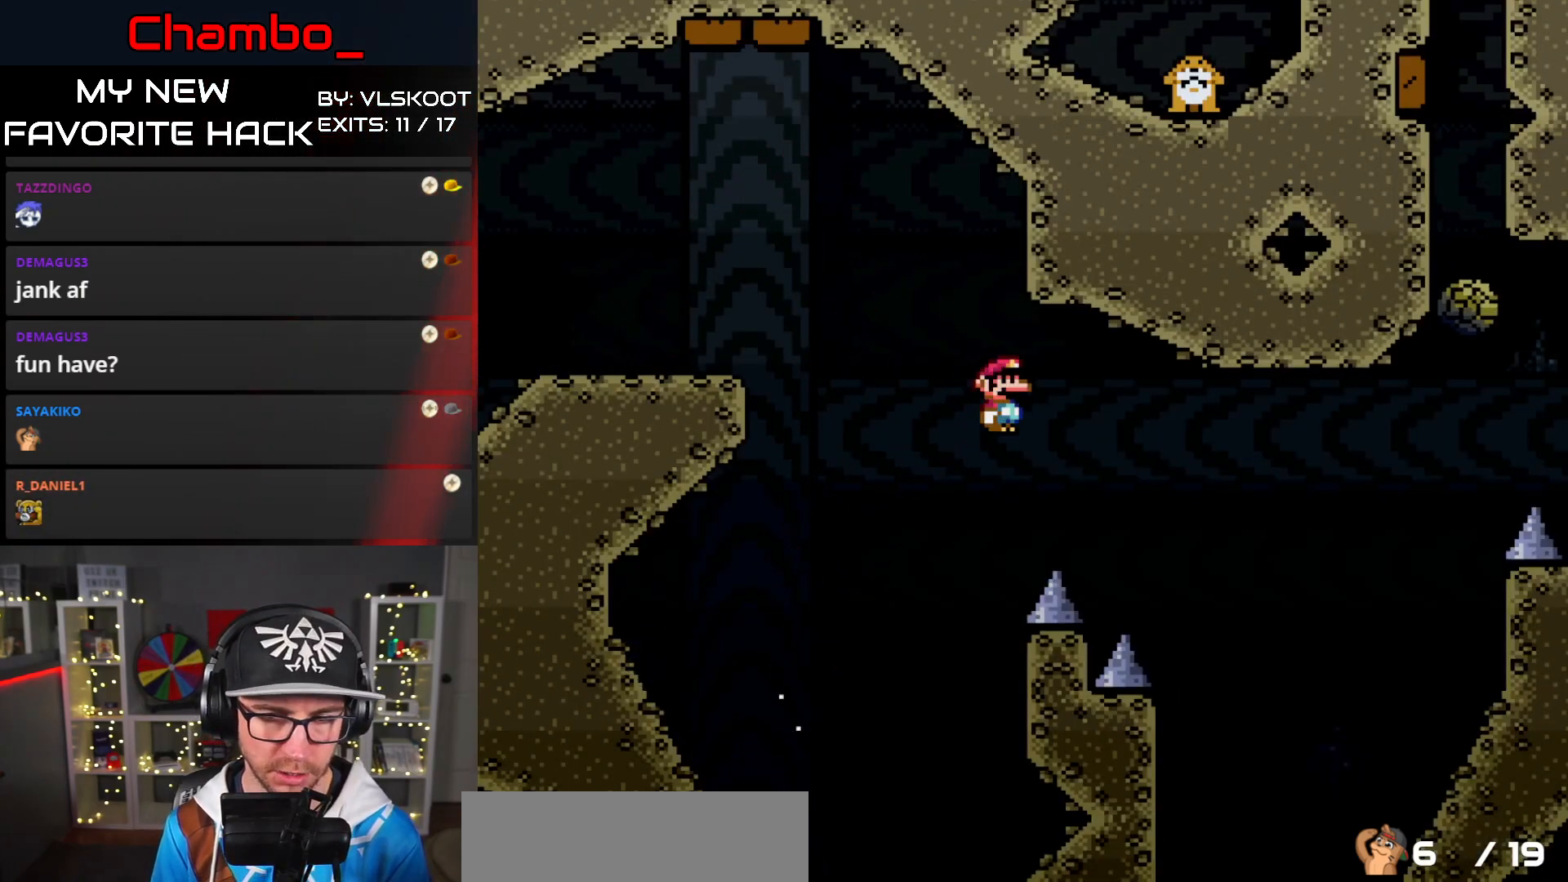
{"buttons": ["X", "DPAD_RIGHT"], "events": [[300, "A", "up"]]}
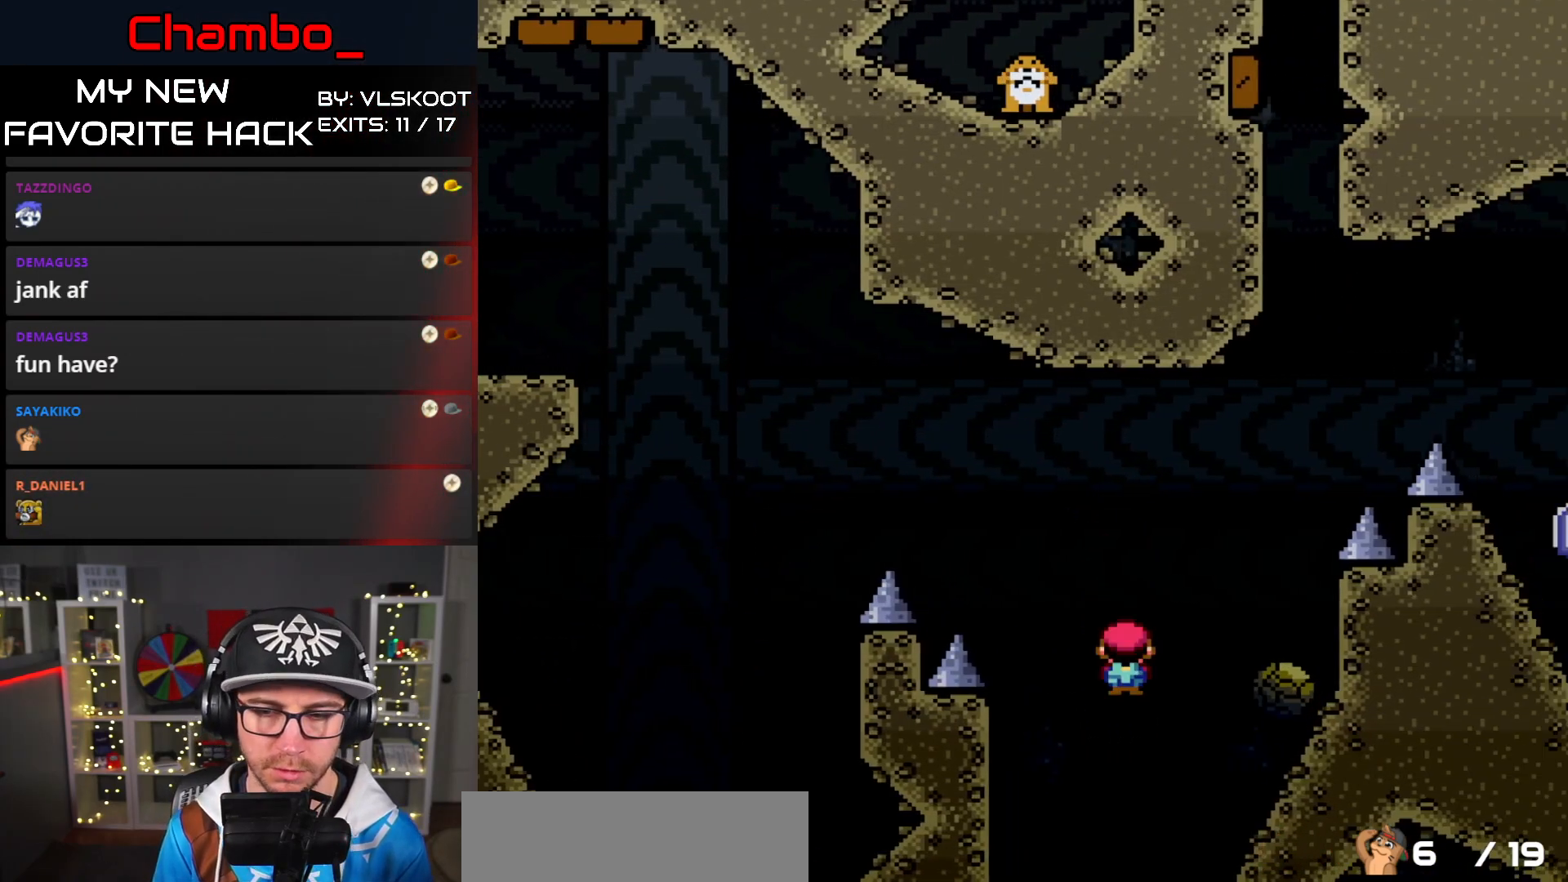
{"buttons": ["X", "DPAD_LEFT"], "events": [[83, "DPAD_RIGHT", "up"], [117, "DPAD_LEFT", "down"], [300, "A", "down"], [500, "A", "up"]]}
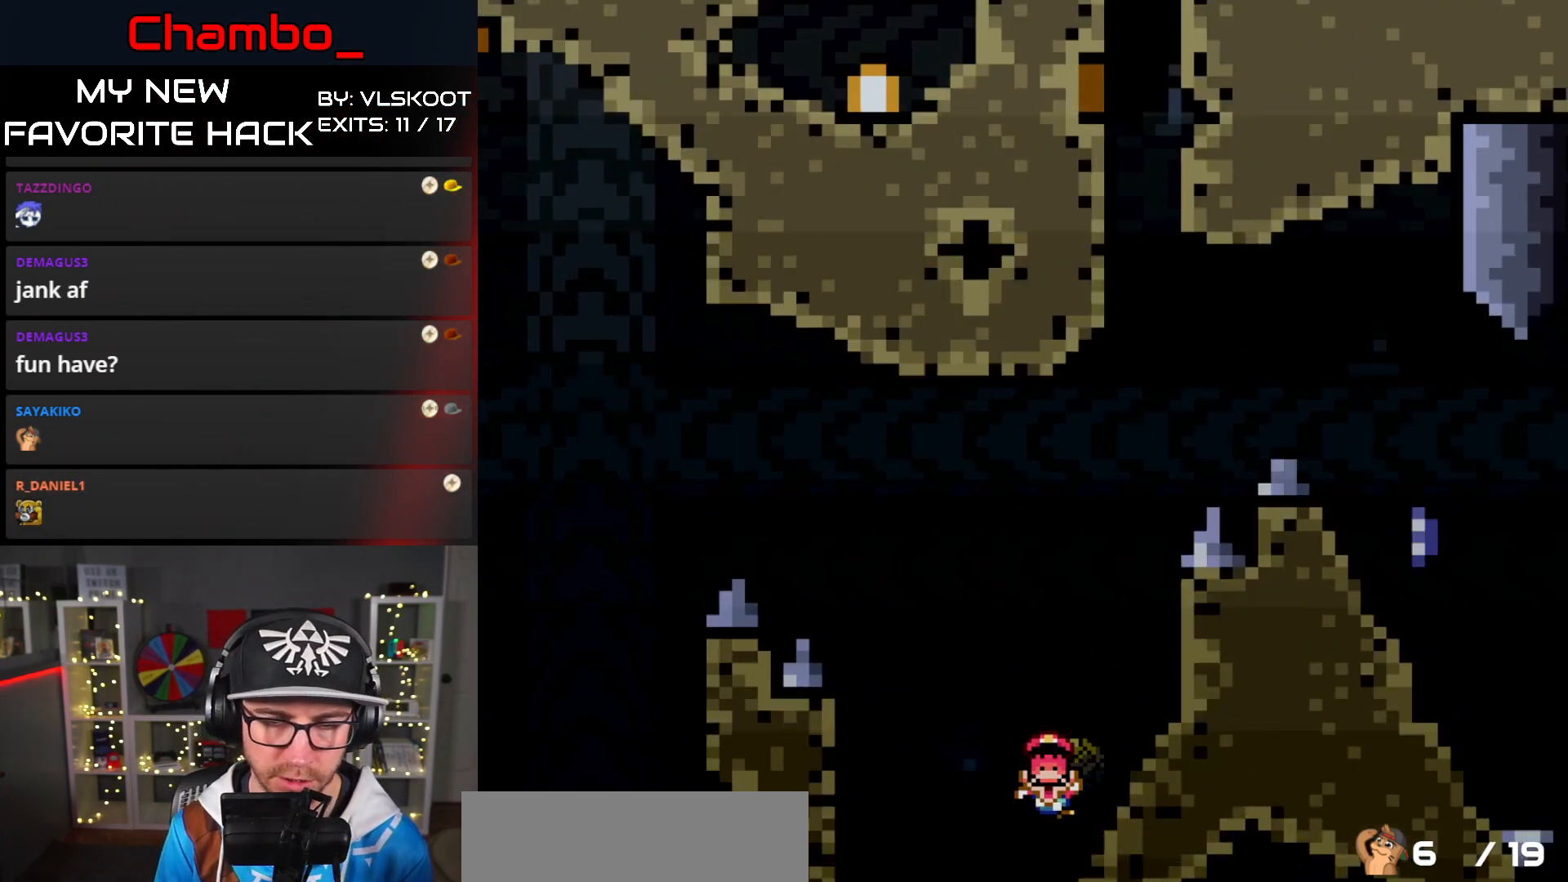
{"buttons": [], "events": [[33, "DPAD_LEFT", "up"], [50, "DPAD_RIGHT", "down"], [200, "DPAD_RIGHT", "up"], [217, "X", "up"]]}
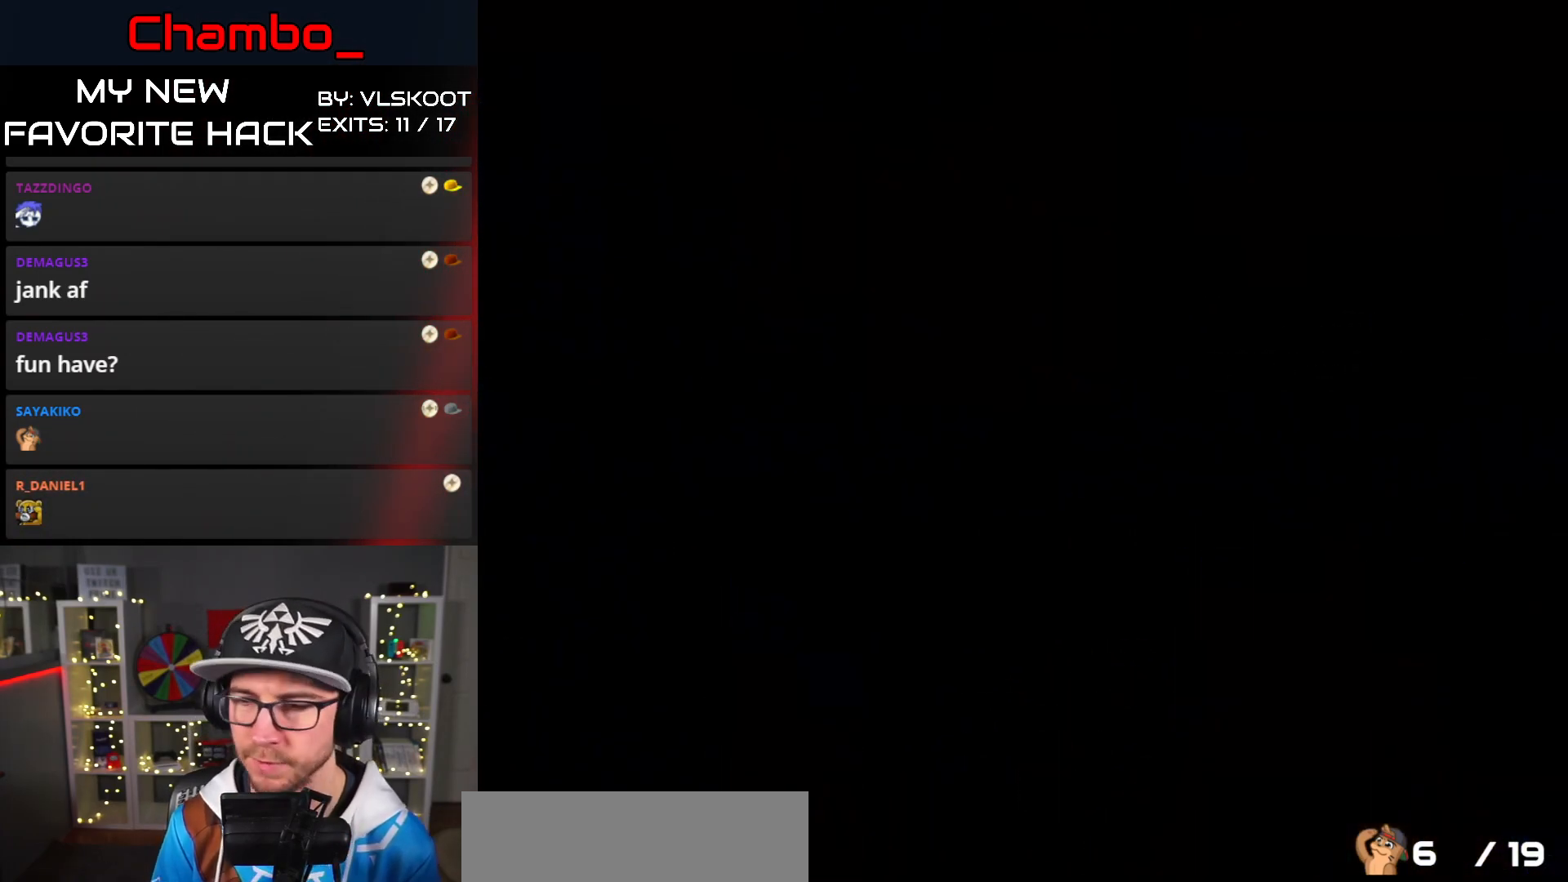
{"buttons": [], "events": []}
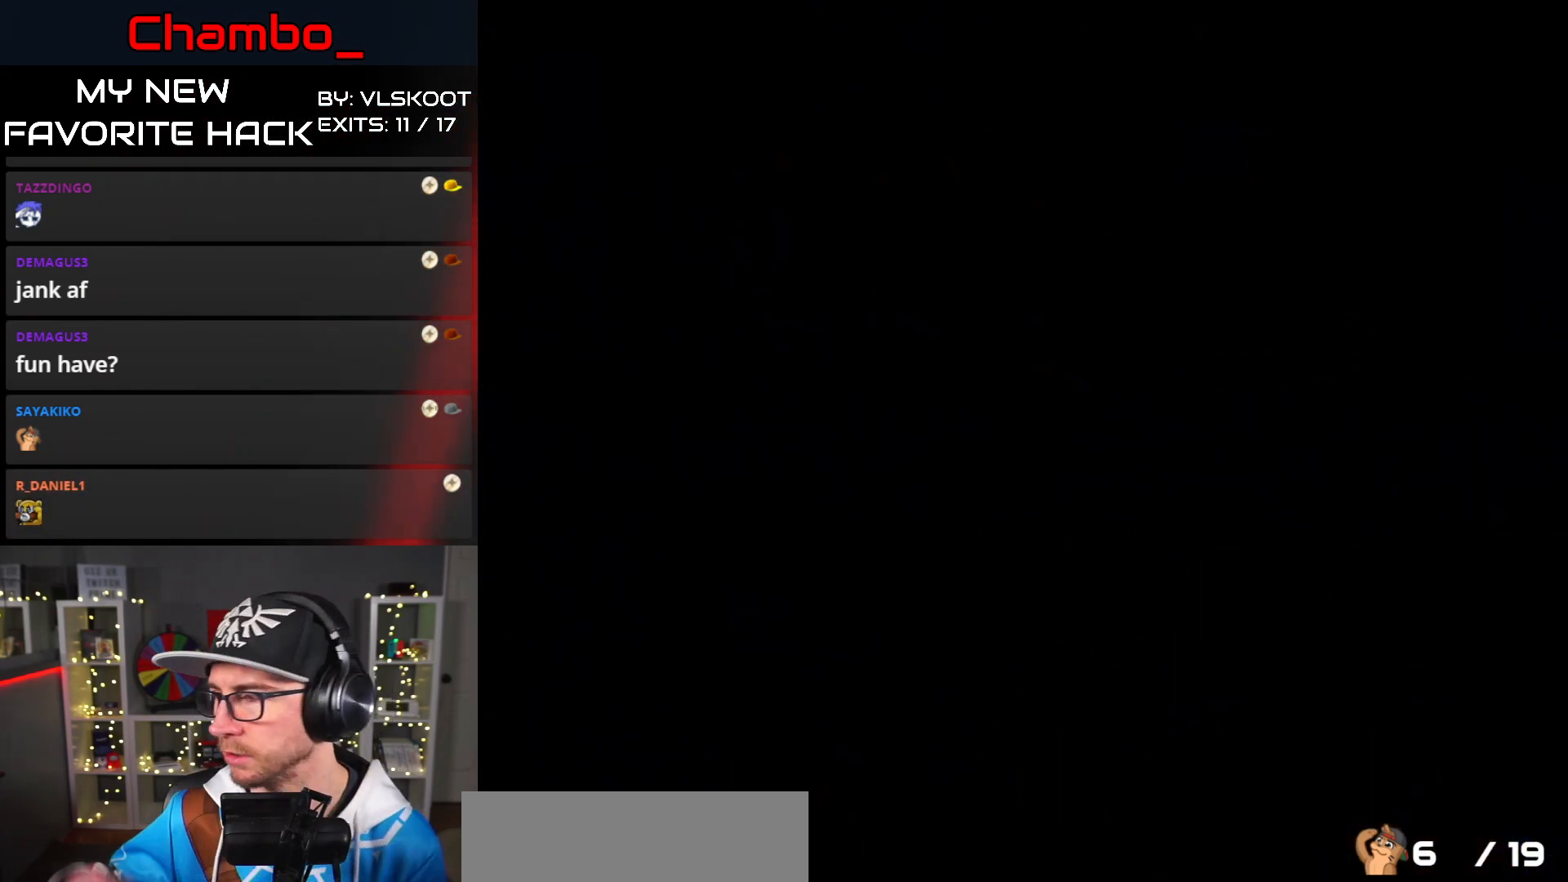
{"buttons": [], "events": []}
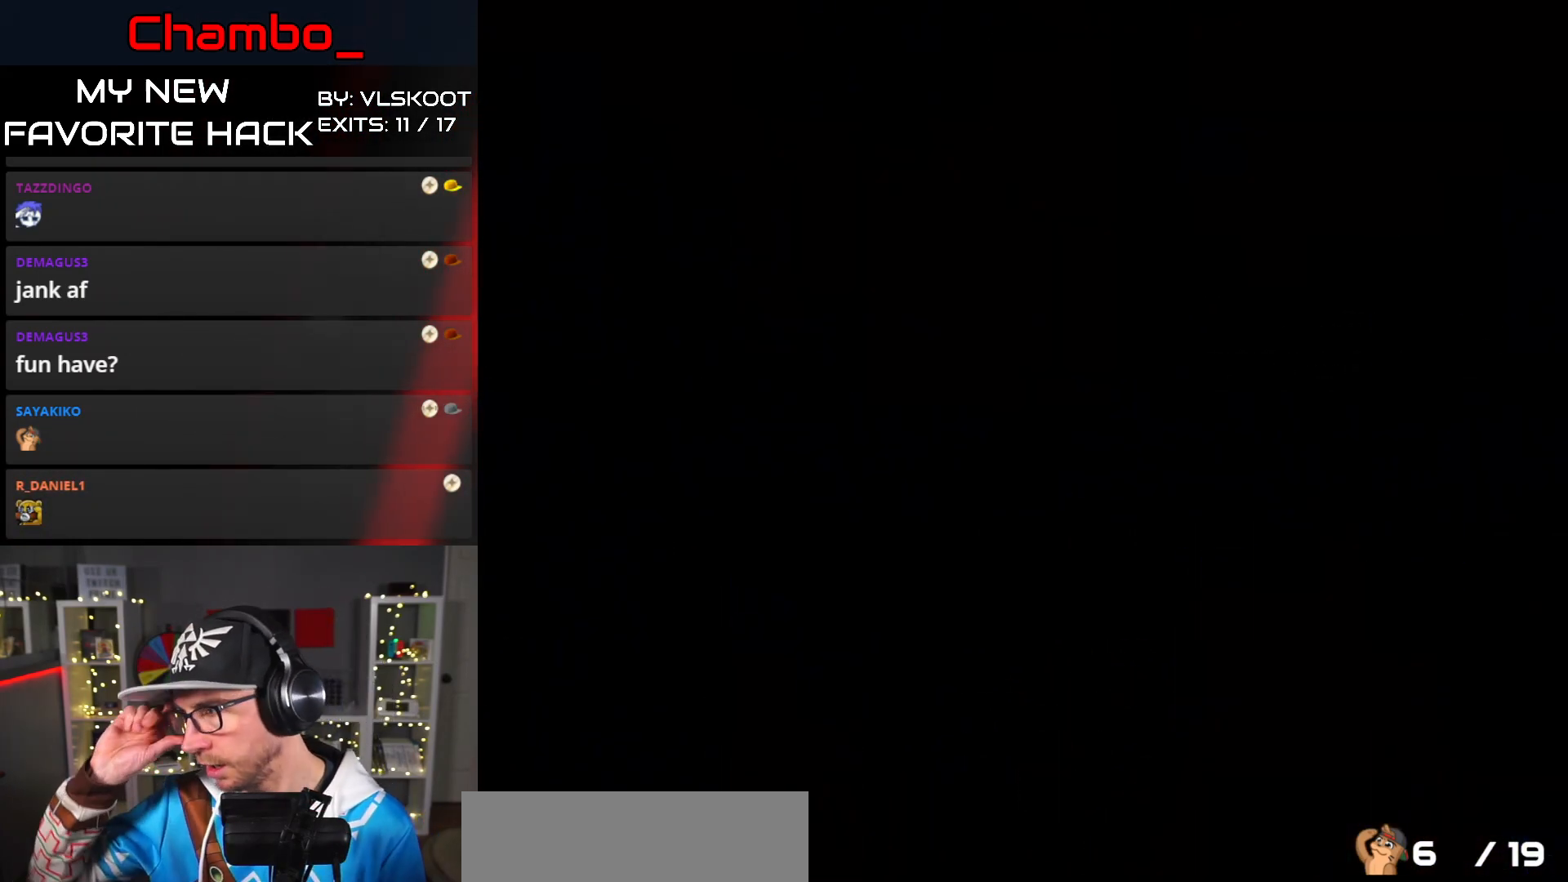
{"buttons": [], "events": []}
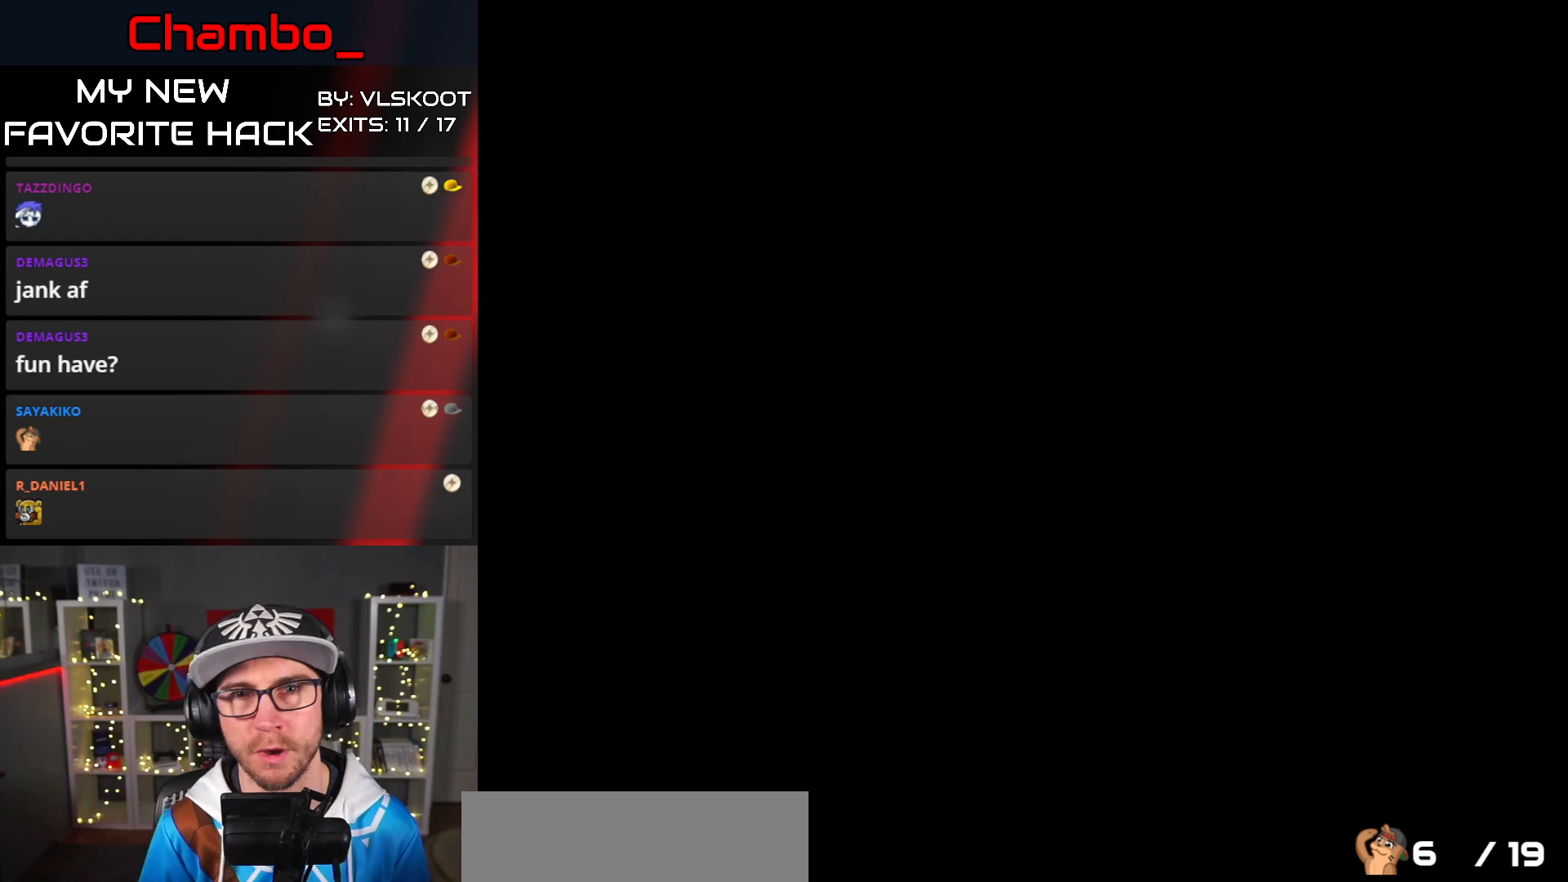
{"buttons": ["X", "DPAD_RIGHT"], "events": [[17, "DPAD_RIGHT", "down"], [217, "X", "down"]]}
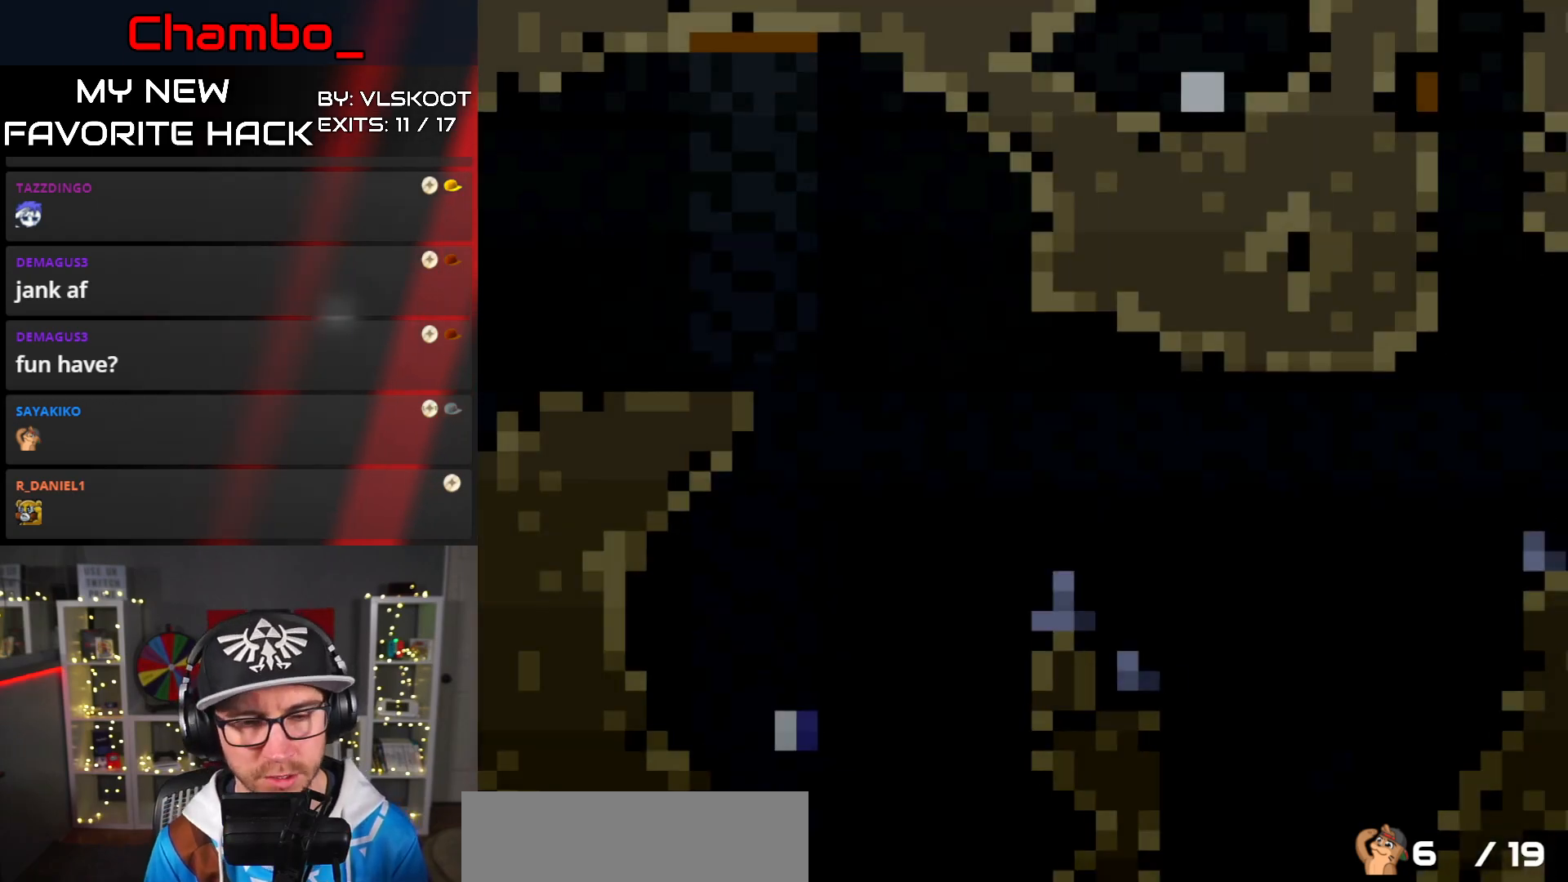
{"buttons": ["A", "X", "DPAD_RIGHT"], "events": [[250, "A", "down"], [333, "A", "up"], [483, "A", "down"]]}
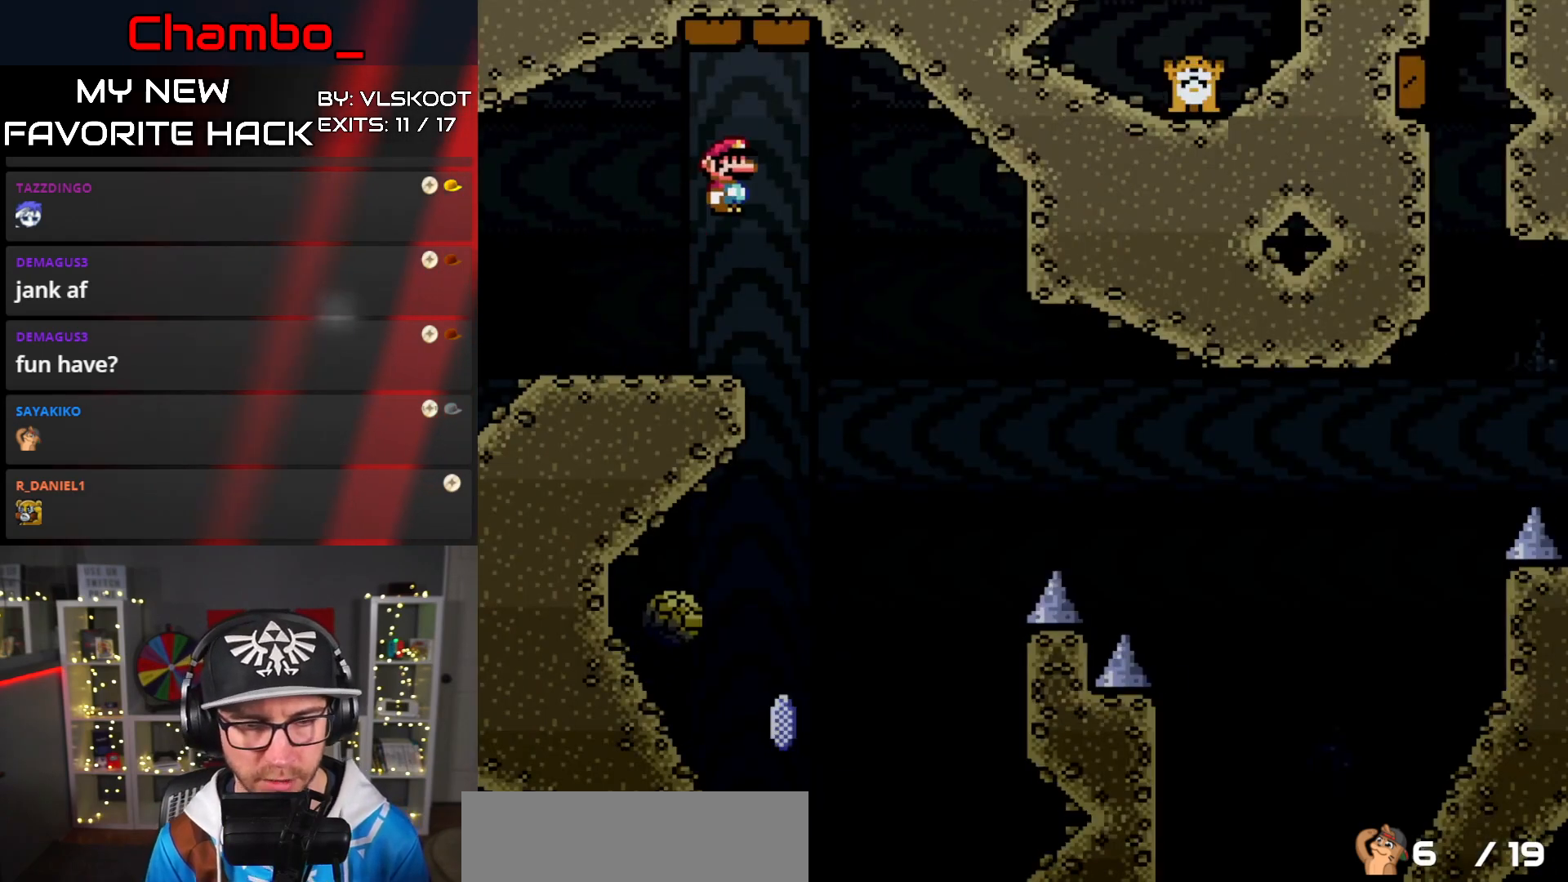
{"buttons": ["A", "X", "DPAD_RIGHT"], "events": [[17, "A", "up"], [117, "DPAD_RIGHT", "up"], [133, "DPAD_LEFT", "down"], [317, "A", "down"], [467, "DPAD_LEFT", "up"], [467, "DPAD_RIGHT", "down"]]}
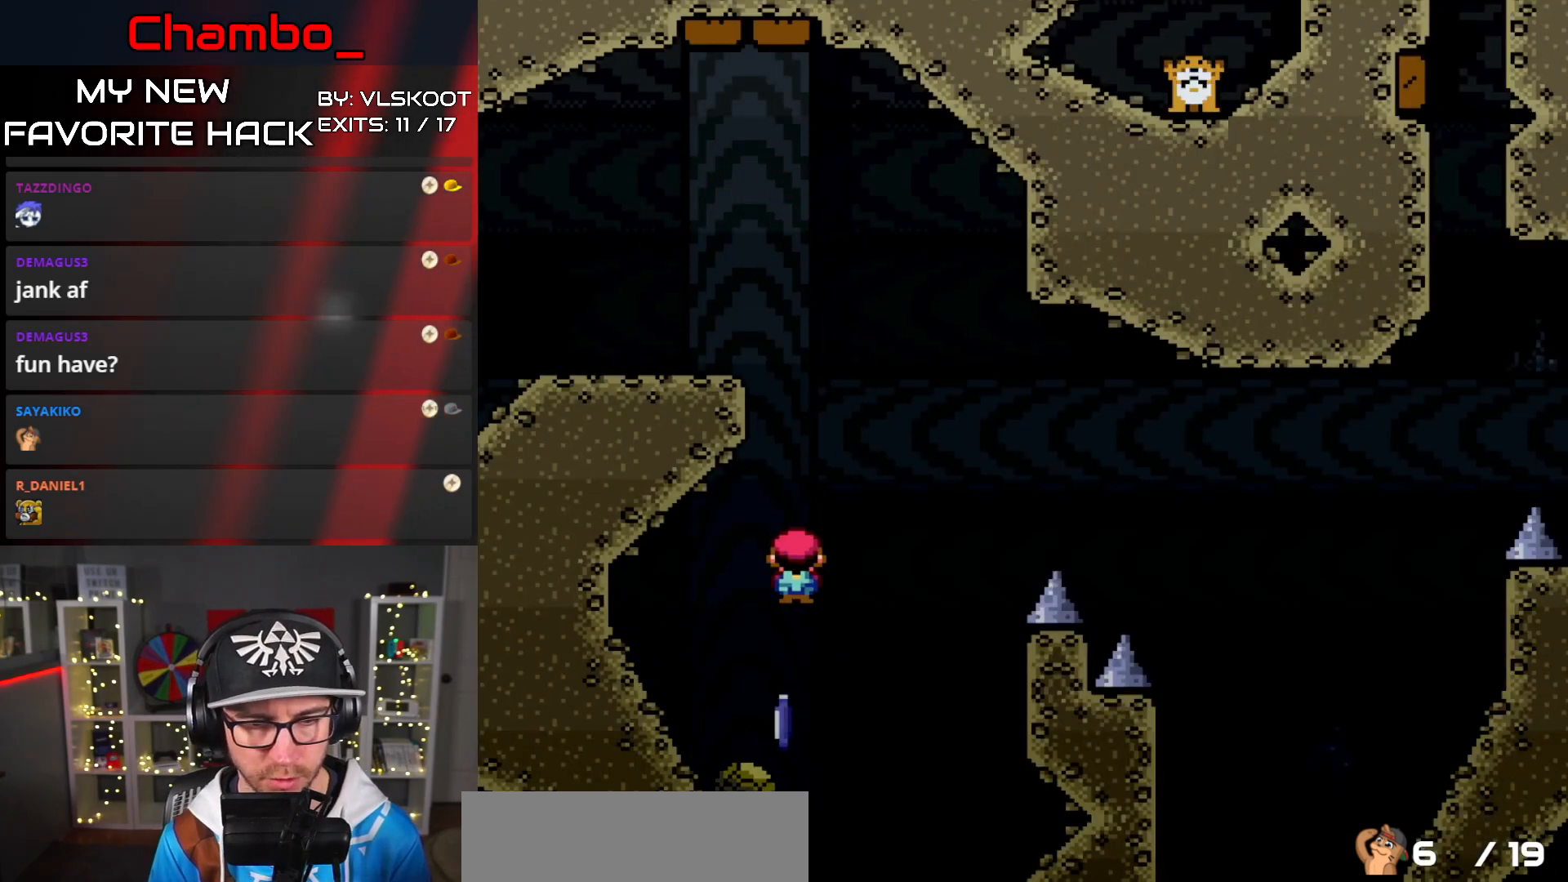
{"buttons": ["A", "X", "DPAD_RIGHT"], "events": []}
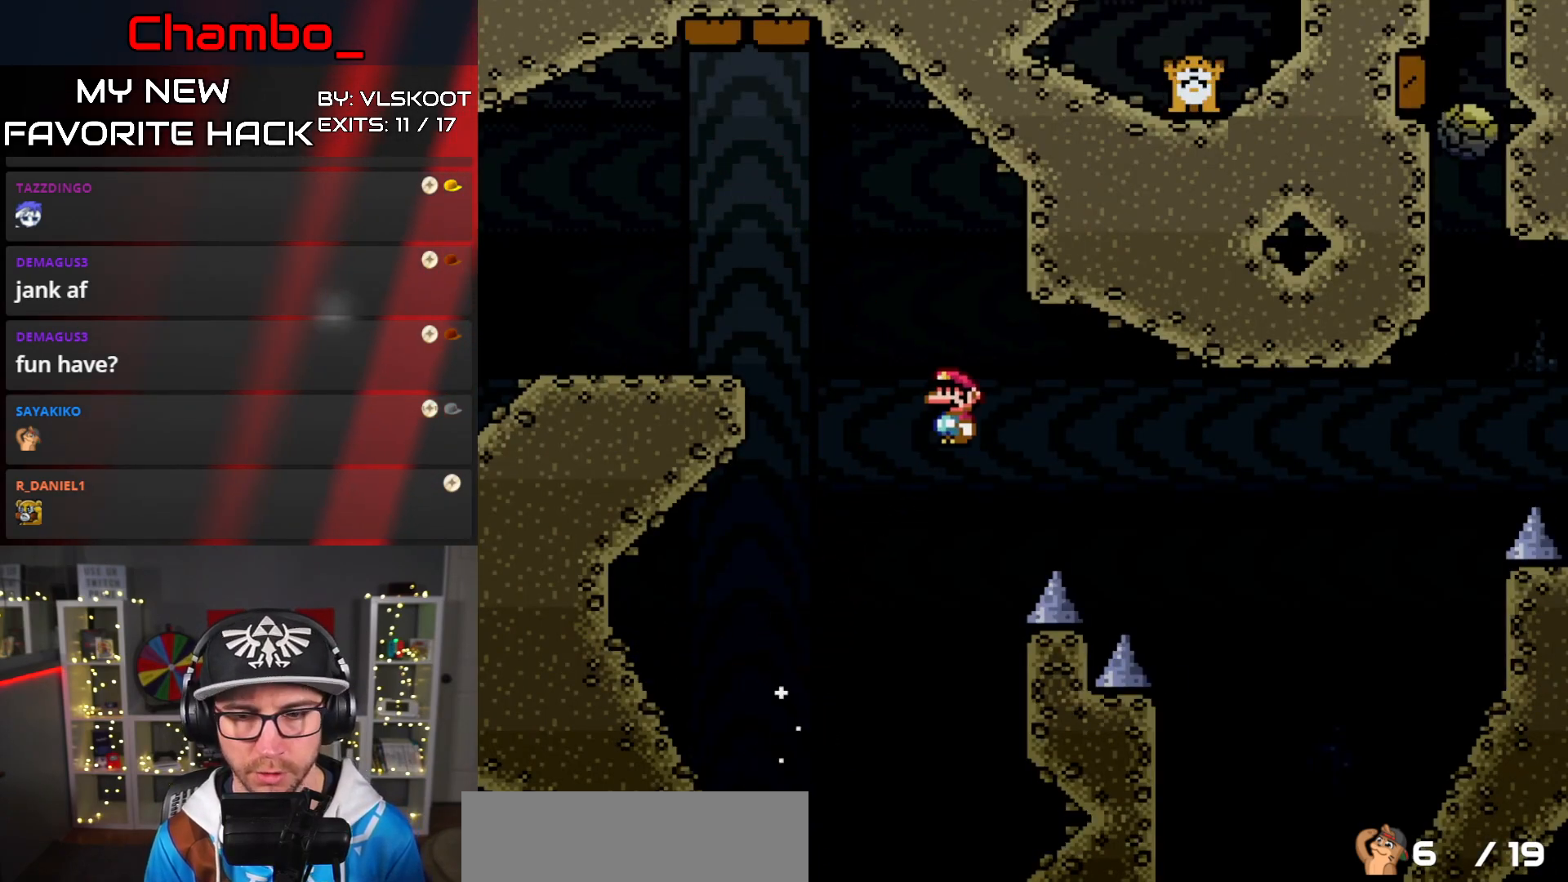
{"buttons": ["X", "DPAD_RIGHT"], "events": [[500, "A", "up"]]}
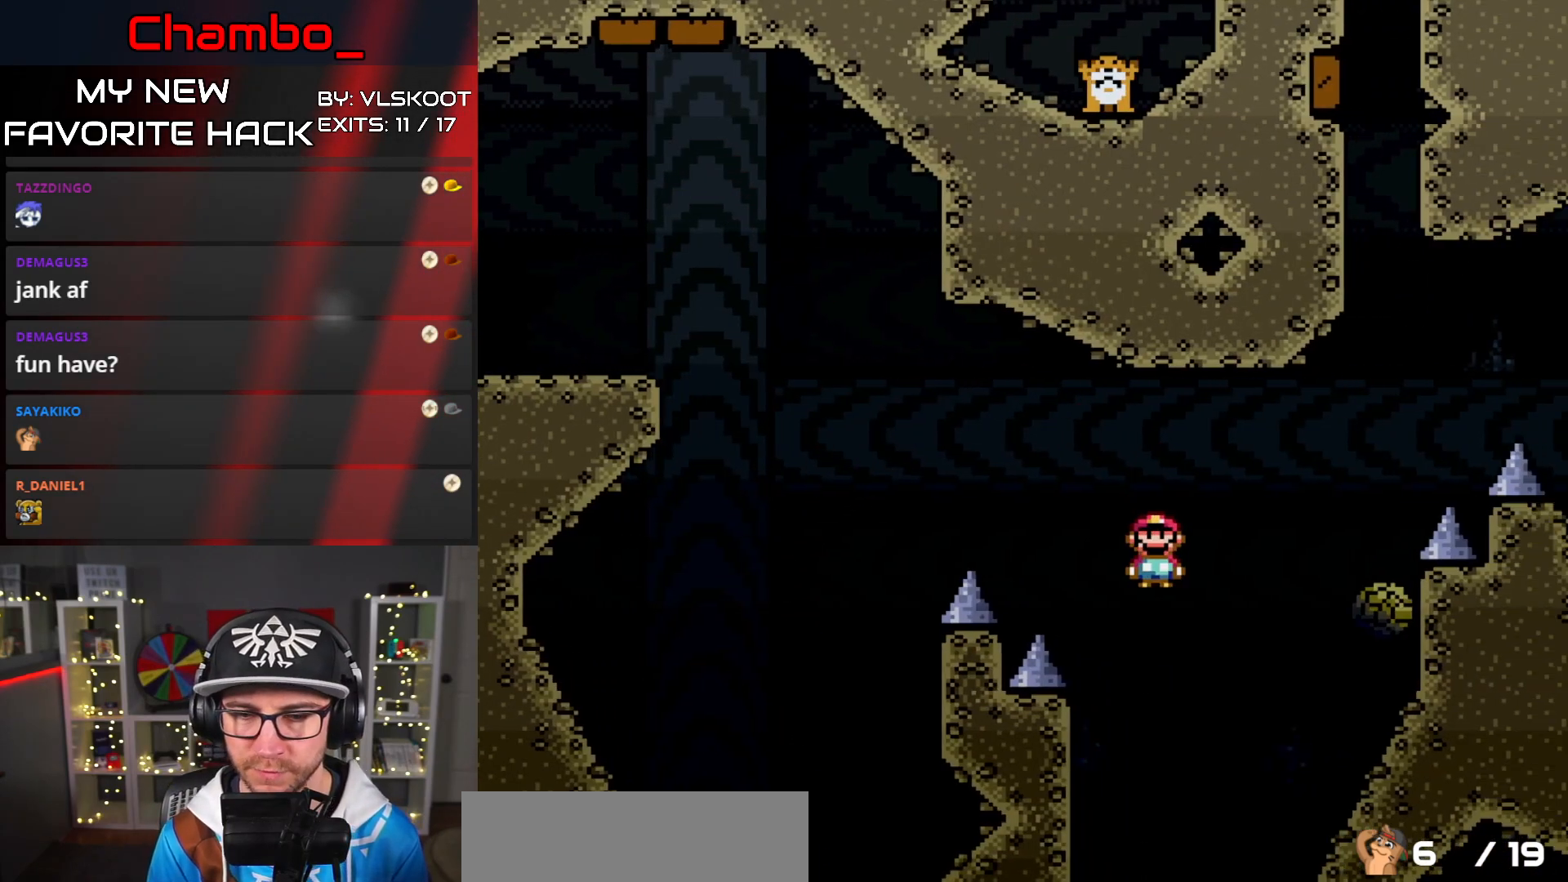
{"buttons": ["A", "X", "DPAD_LEFT"], "events": [[150, "DPAD_LEFT", "down"], [150, "DPAD_RIGHT", "up"], [300, "A", "down"]]}
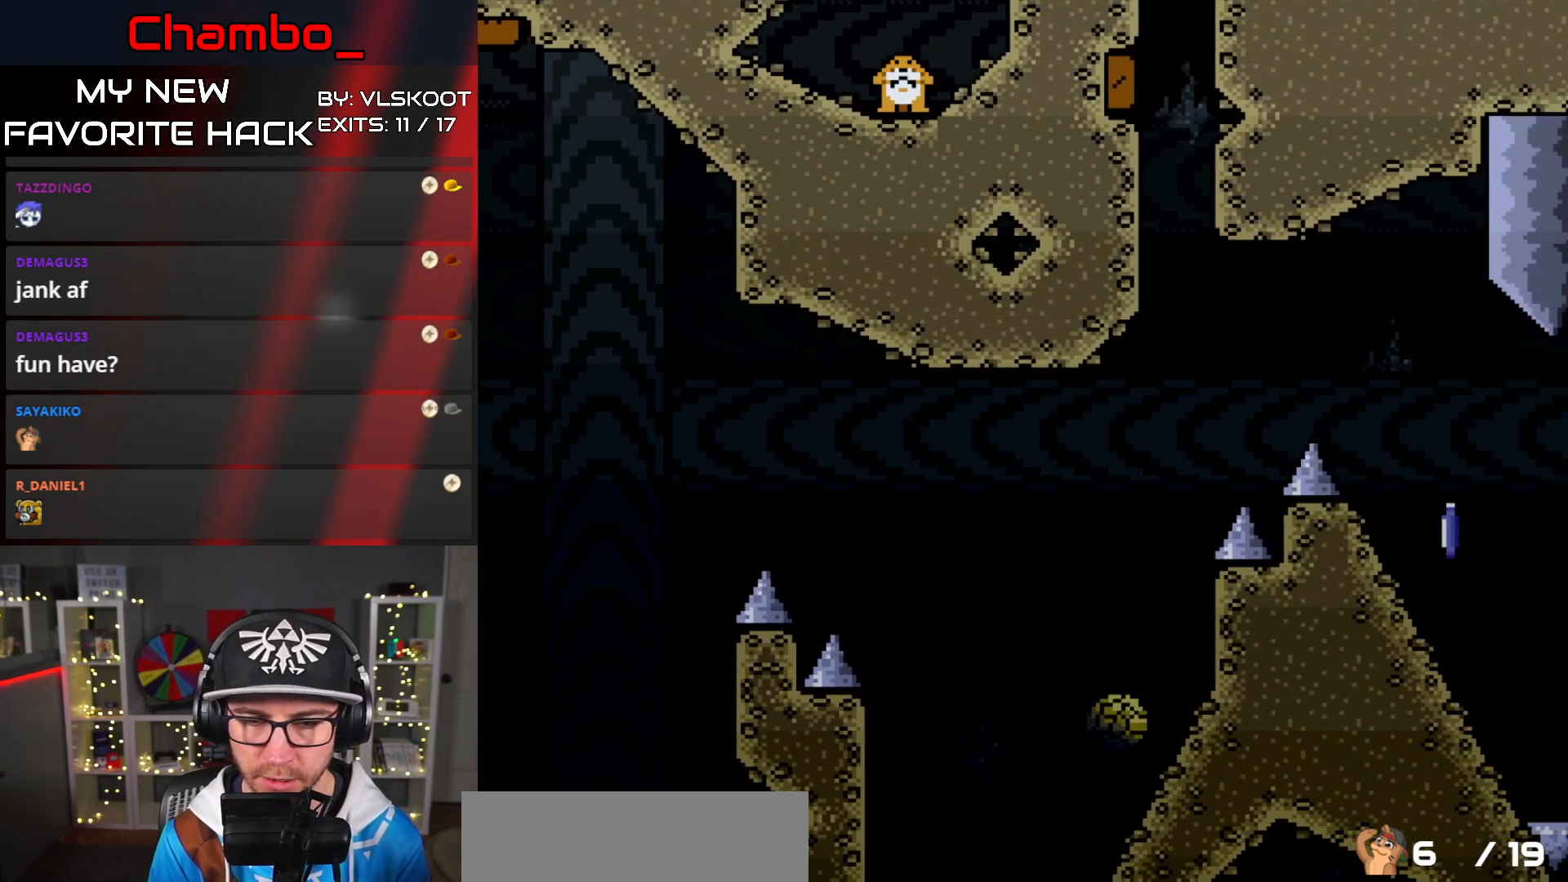
{"buttons": [], "events": [[67, "DPAD_LEFT", "up"], [83, "DPAD_RIGHT", "down"], [167, "A", "up"], [217, "DPAD_RIGHT", "up"], [283, "X", "up"]]}
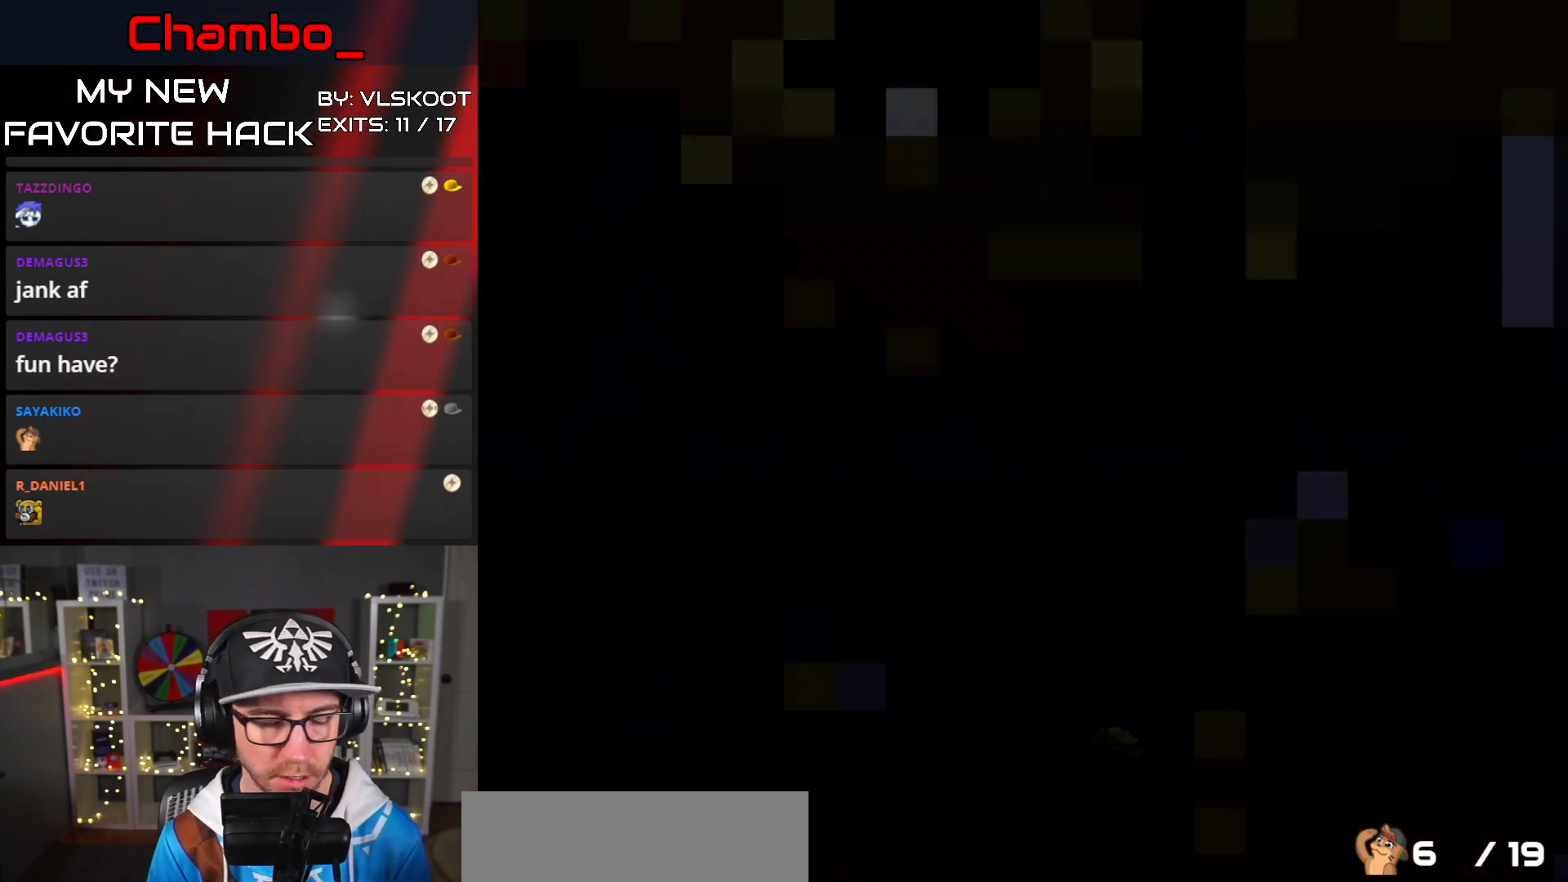
{"buttons": [], "events": []}
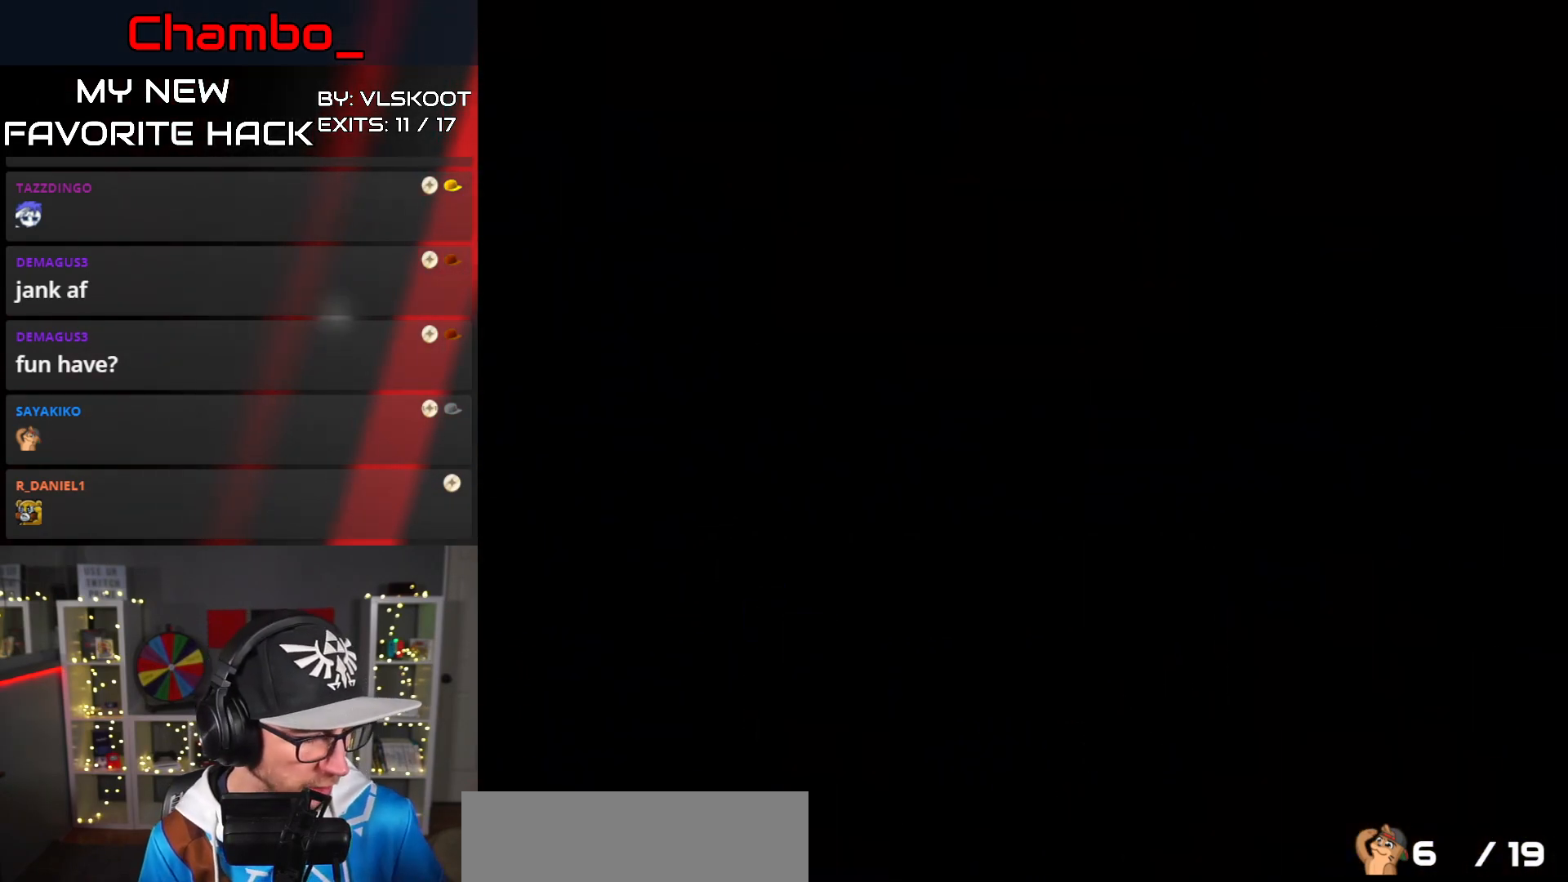
{"buttons": [], "events": []}
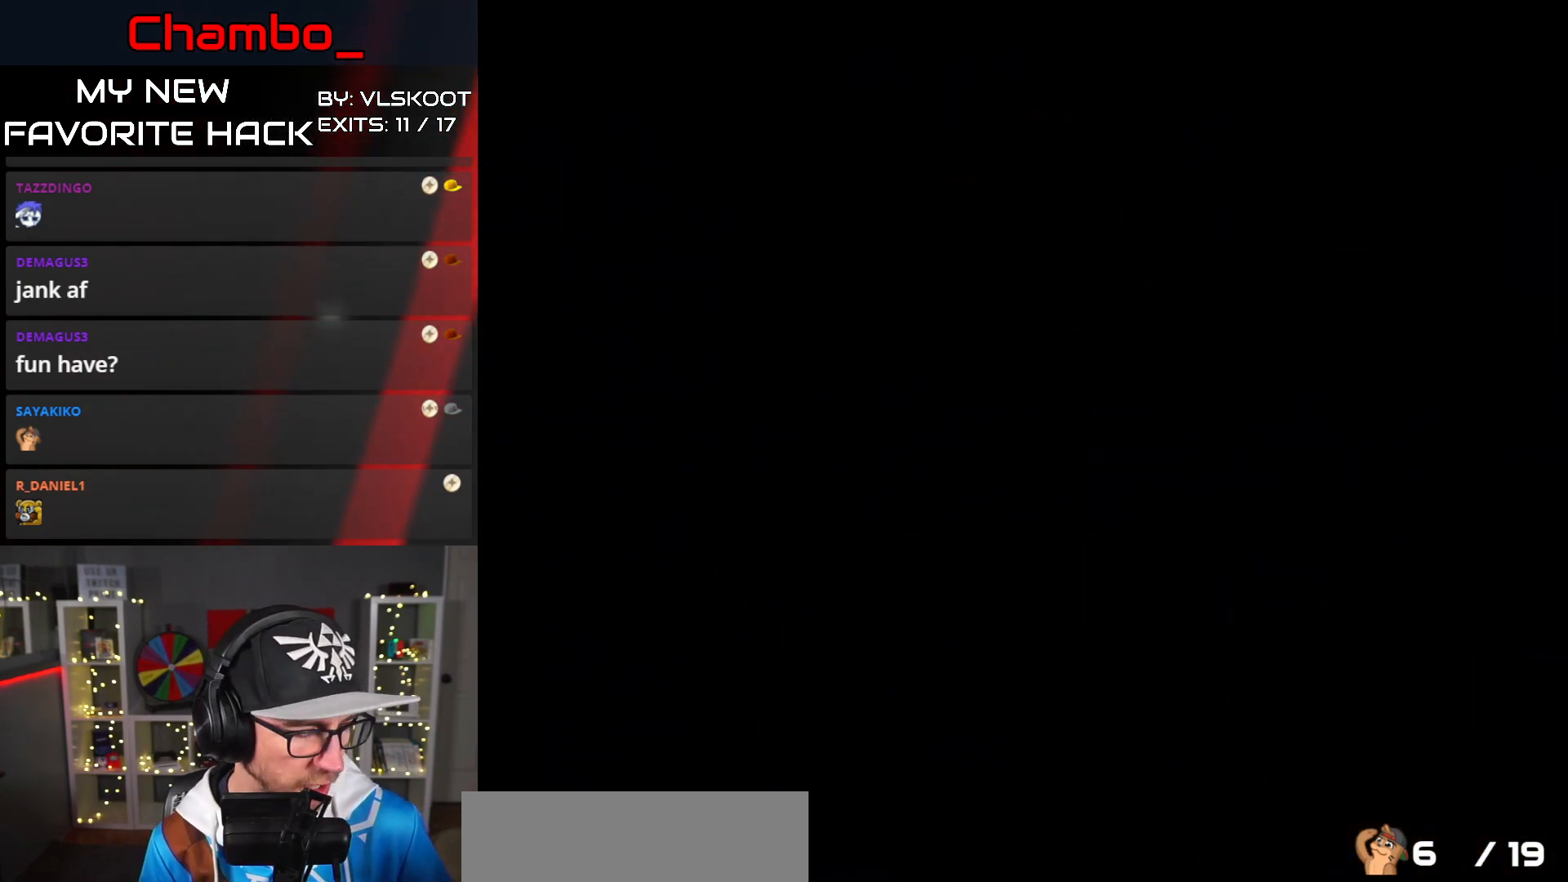
{"buttons": [], "events": []}
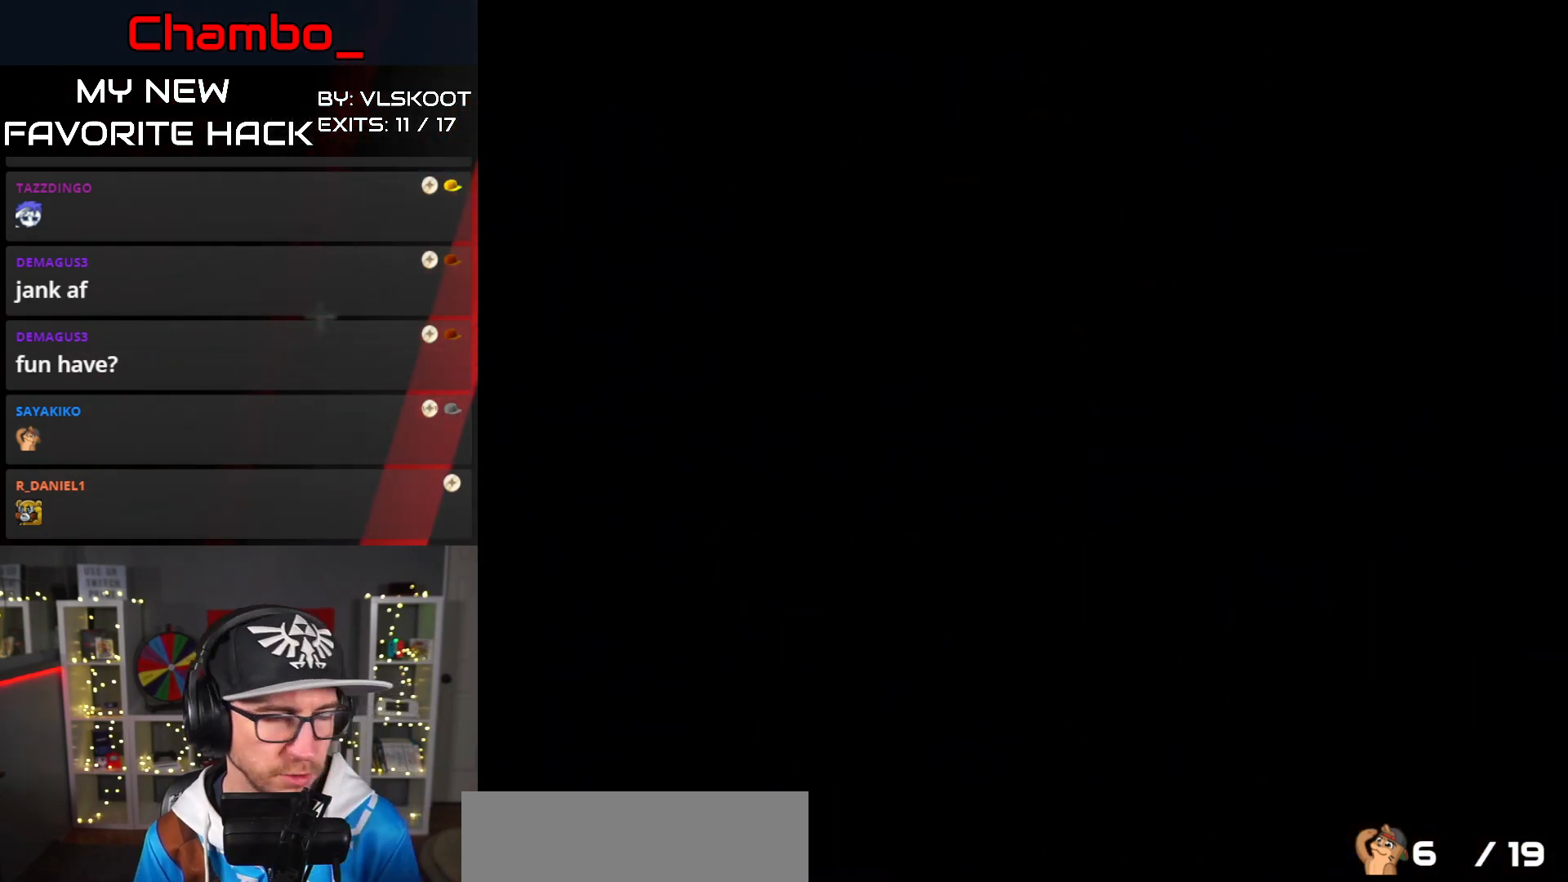
{"buttons": [], "events": []}
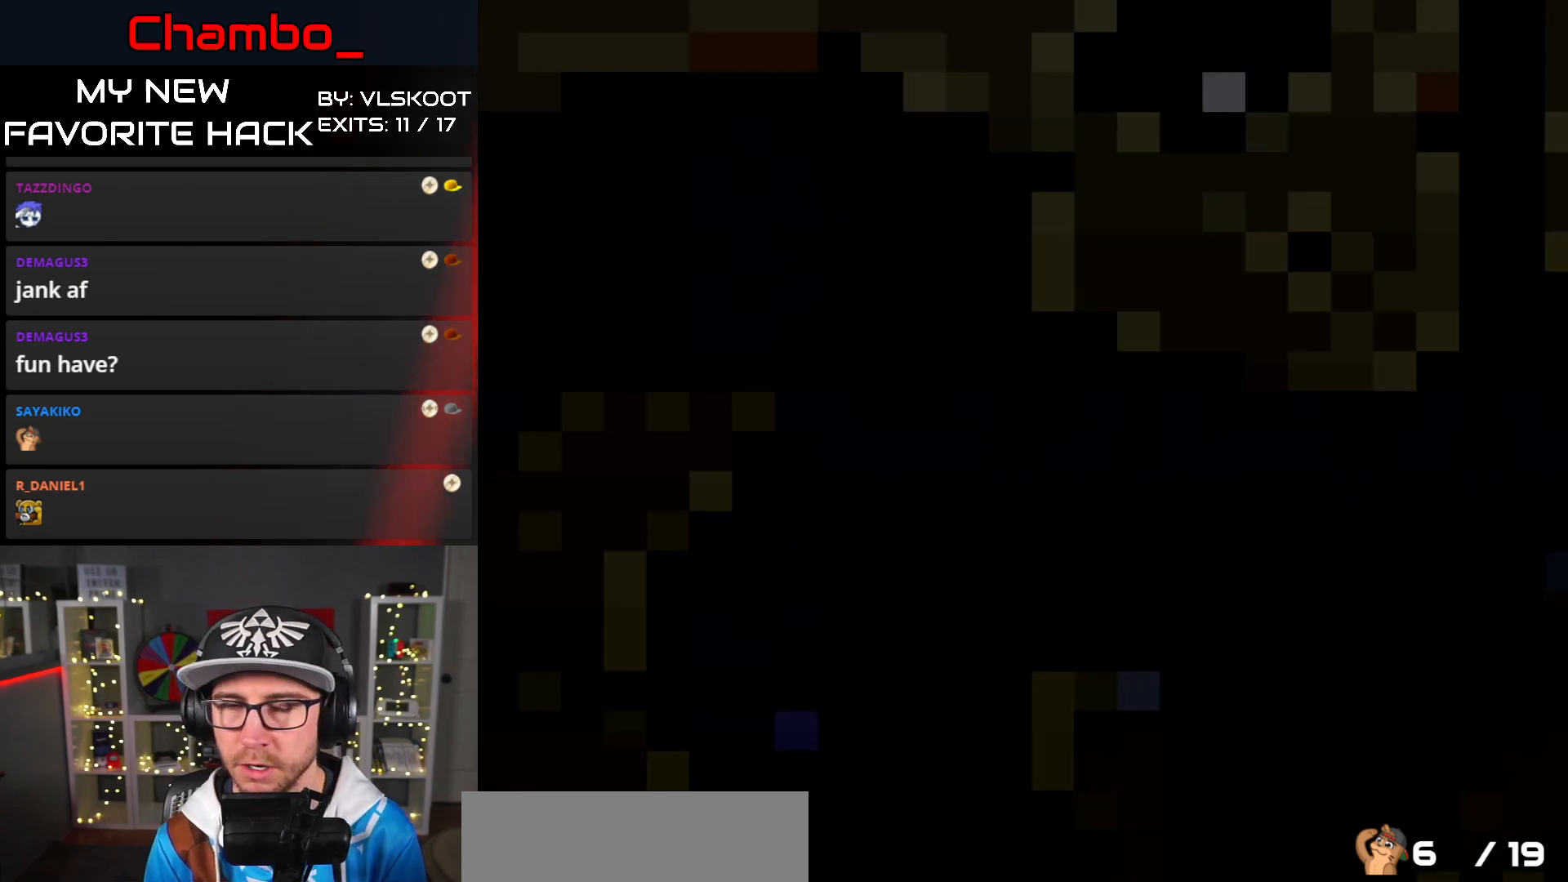
{"buttons": [], "events": []}
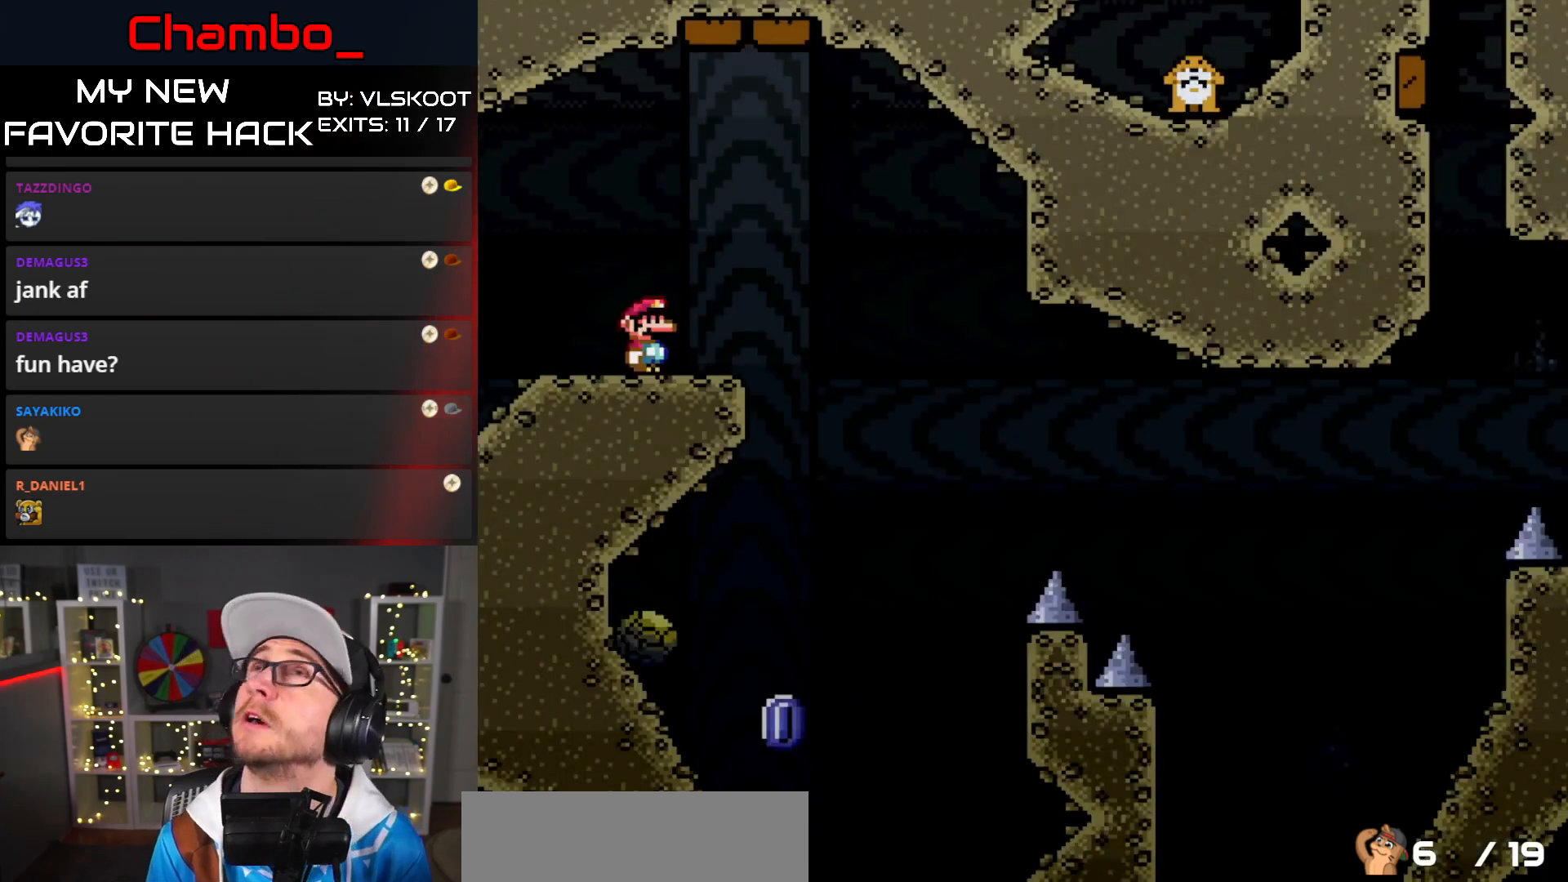
{"buttons": ["X", "DPAD_RIGHT"], "events": [[100, "X", "down"], [167, "DPAD_RIGHT", "down"]]}
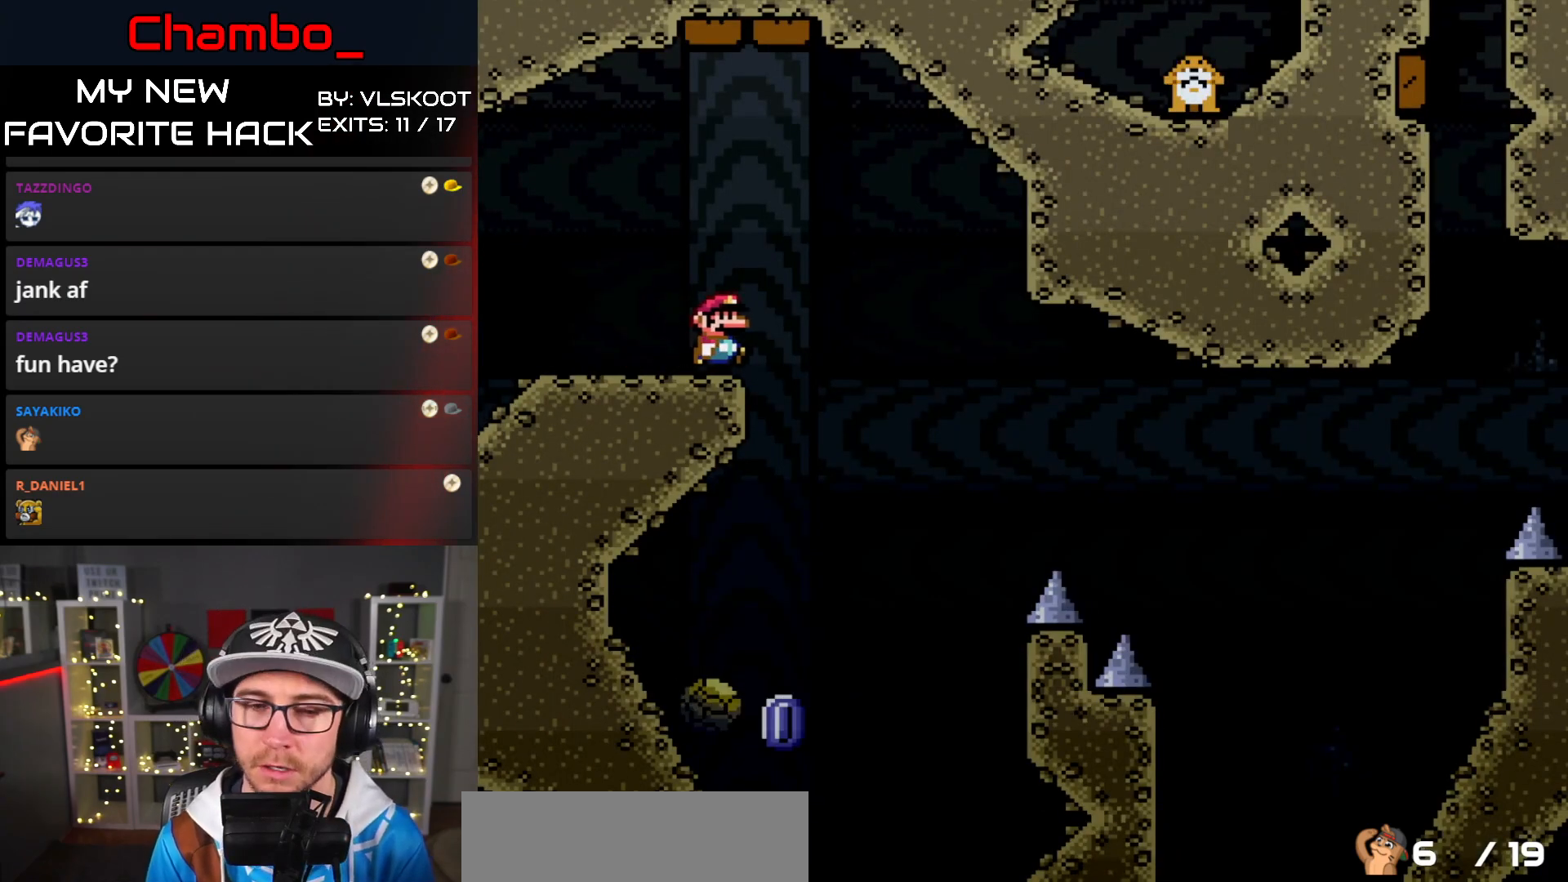
{"buttons": ["X", "DPAD_LEFT"], "events": [[50, "A", "down"], [117, "A", "up"], [217, "DPAD_DOWN", "down"], [217, "DPAD_RIGHT", "up"], [233, "DPAD_LEFT", "down"], [250, "DPAD_DOWN", "up"]]}
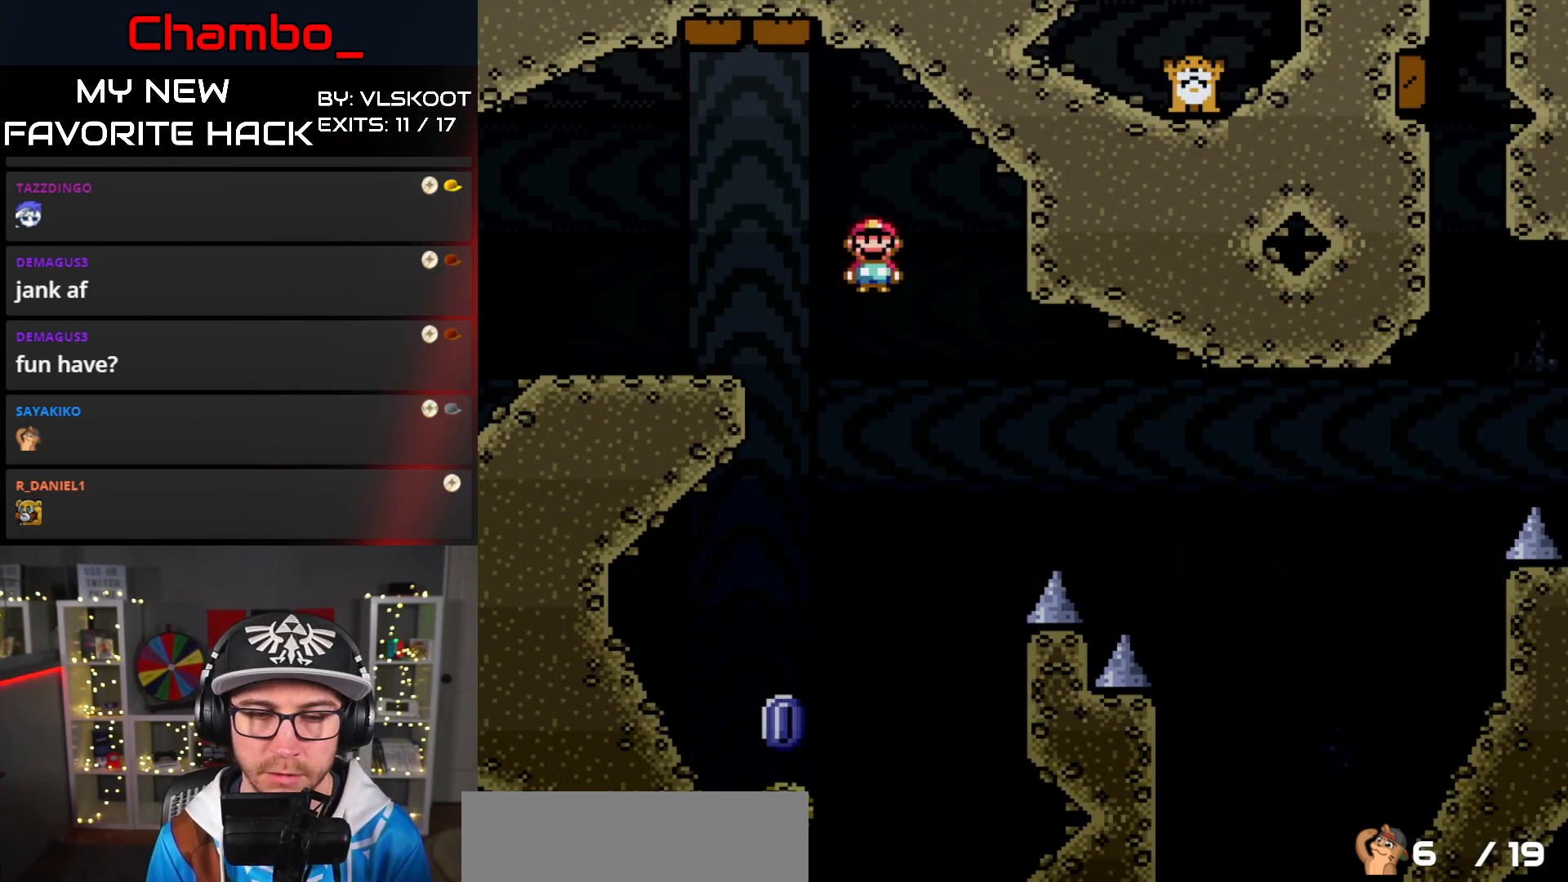
{"buttons": ["A", "X", "DPAD_LEFT"], "events": [[450, "A", "down"]]}
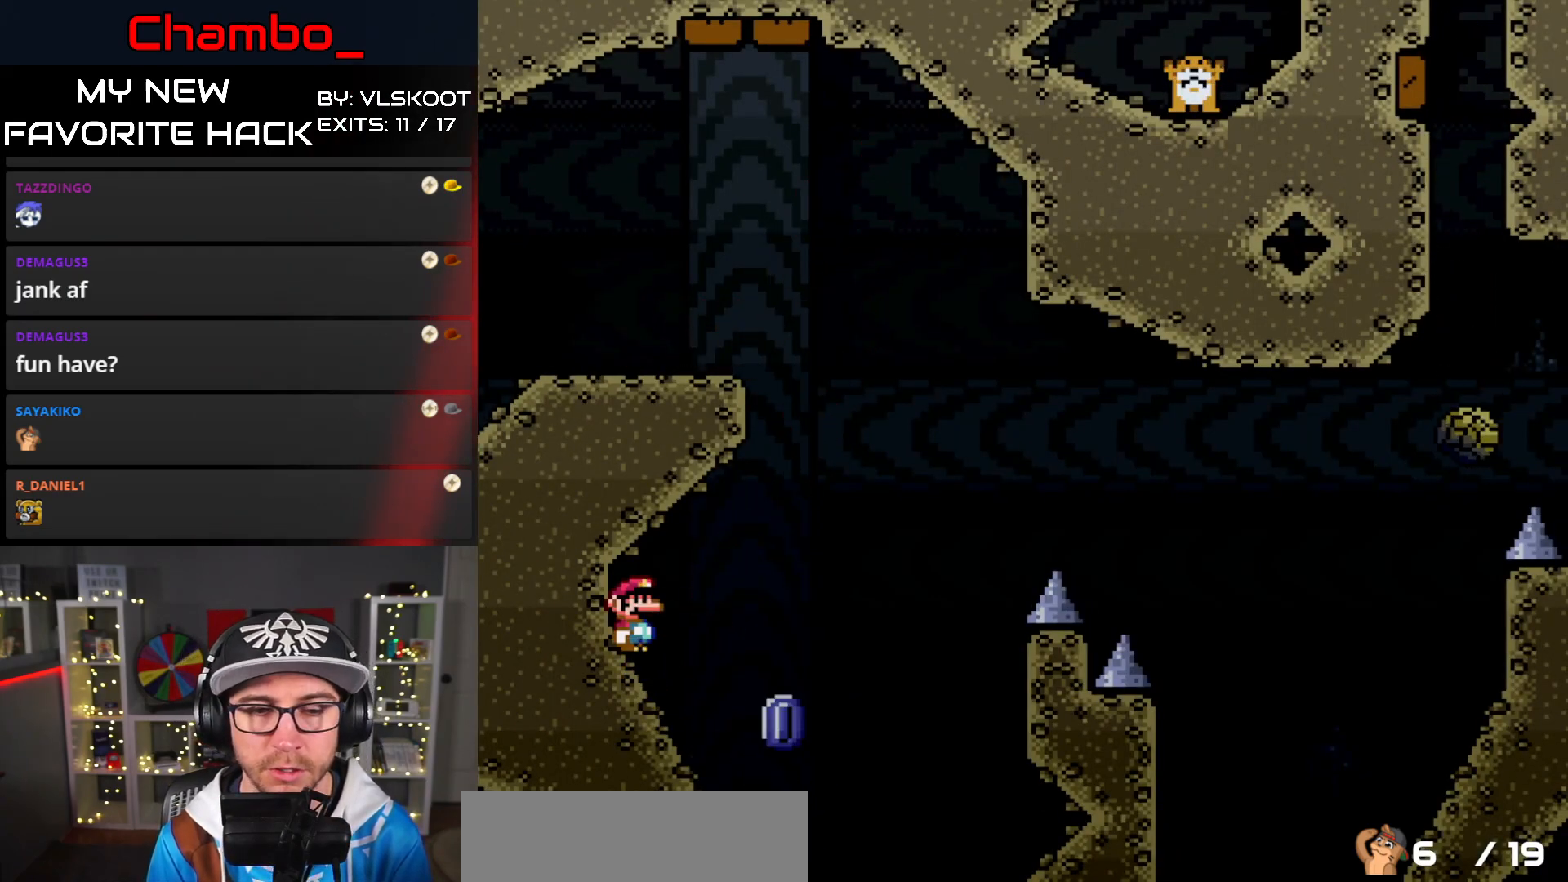
{"buttons": ["B", "Y", "DPAD_RIGHT"], "events": [[50, "A", "up"], [200, "DPAD_LEFT", "up"], [217, "DPAD_RIGHT", "down"], [250, "X", "up"], [267, "Y", "down"], [383, "B", "down"]]}
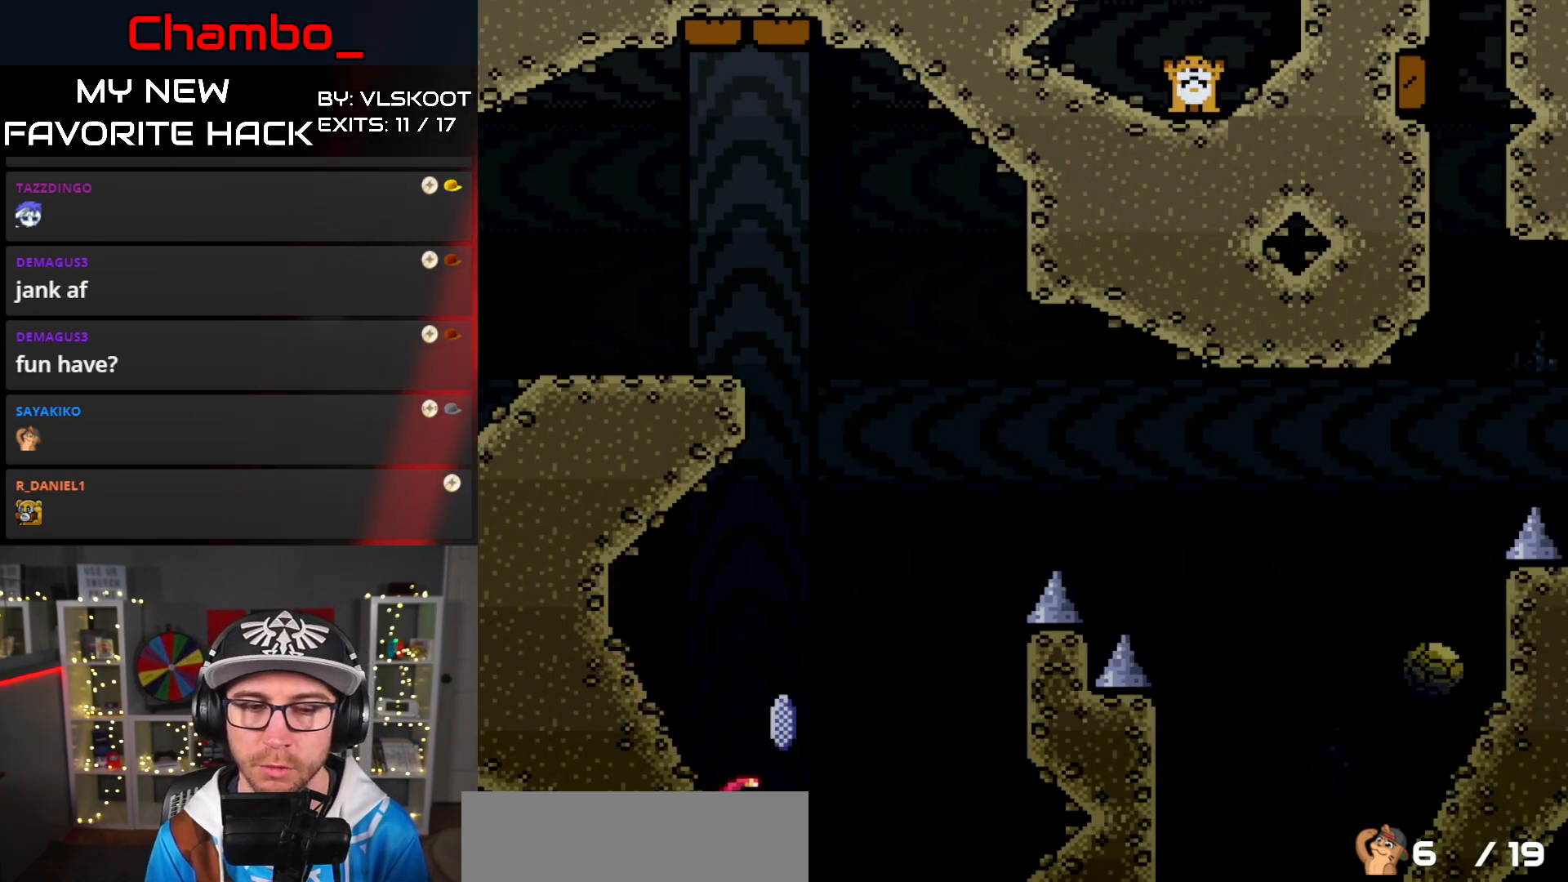
{"buttons": [], "events": [[267, "DPAD_RIGHT", "up"], [317, "B", "up"], [400, "Y", "up"]]}
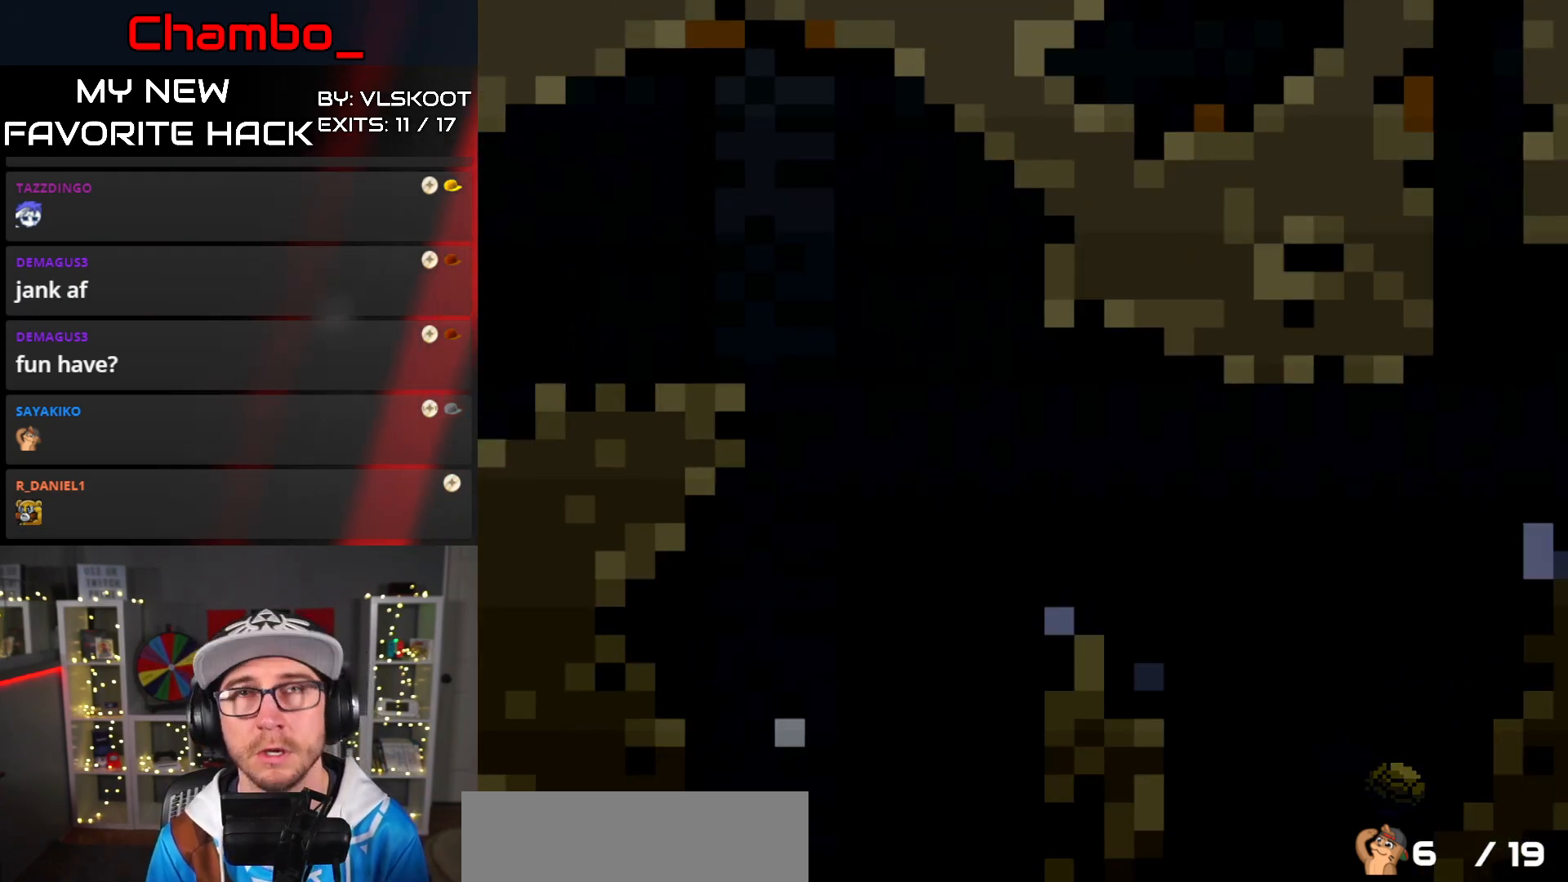
{"buttons": [], "events": []}
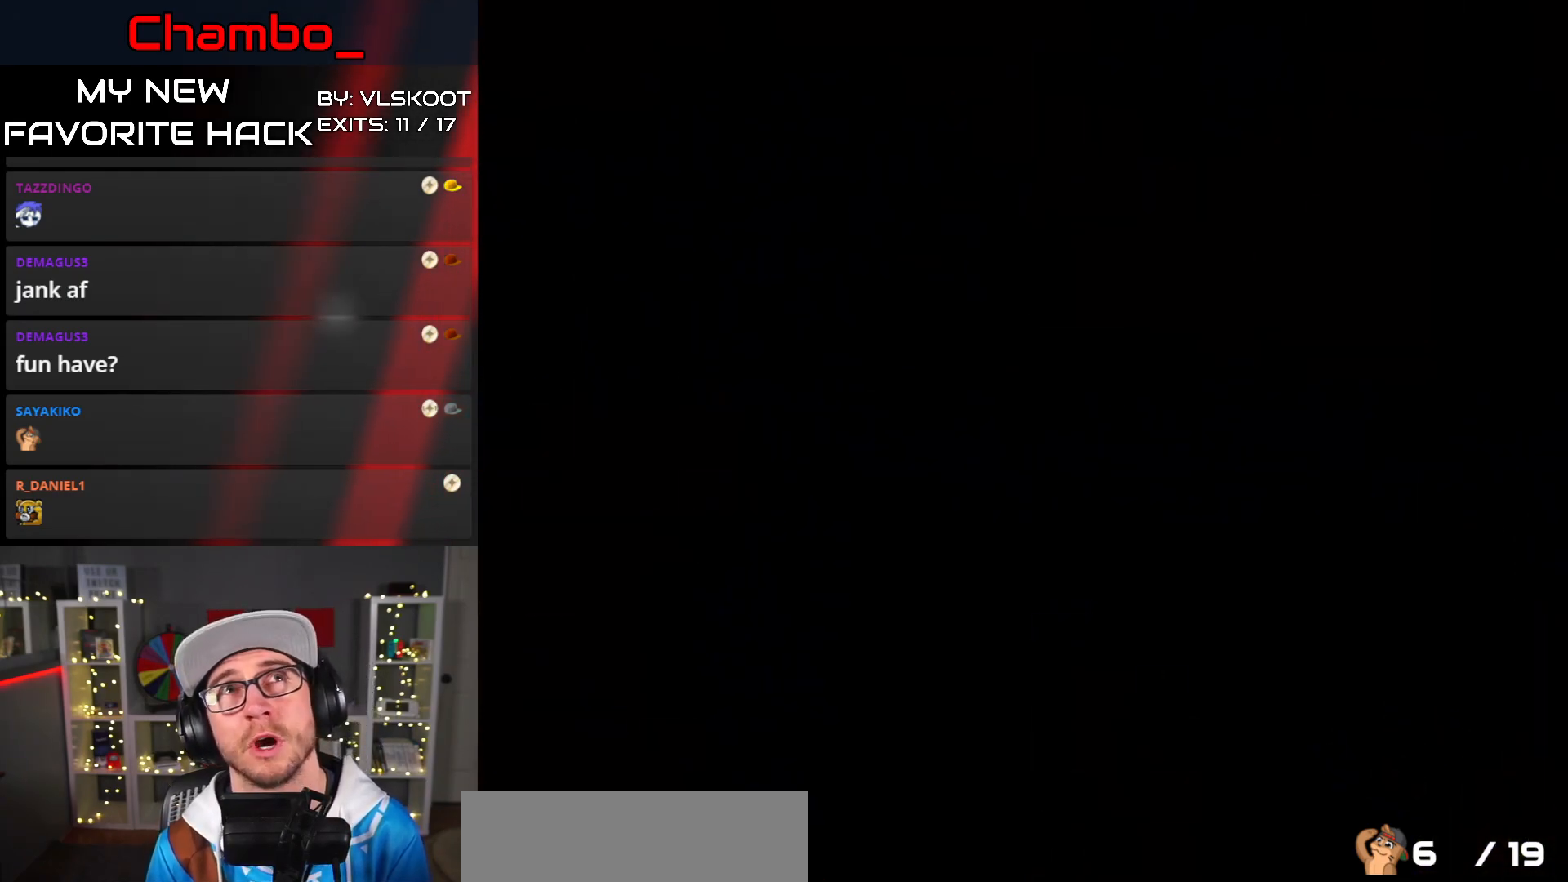
{"buttons": [], "events": []}